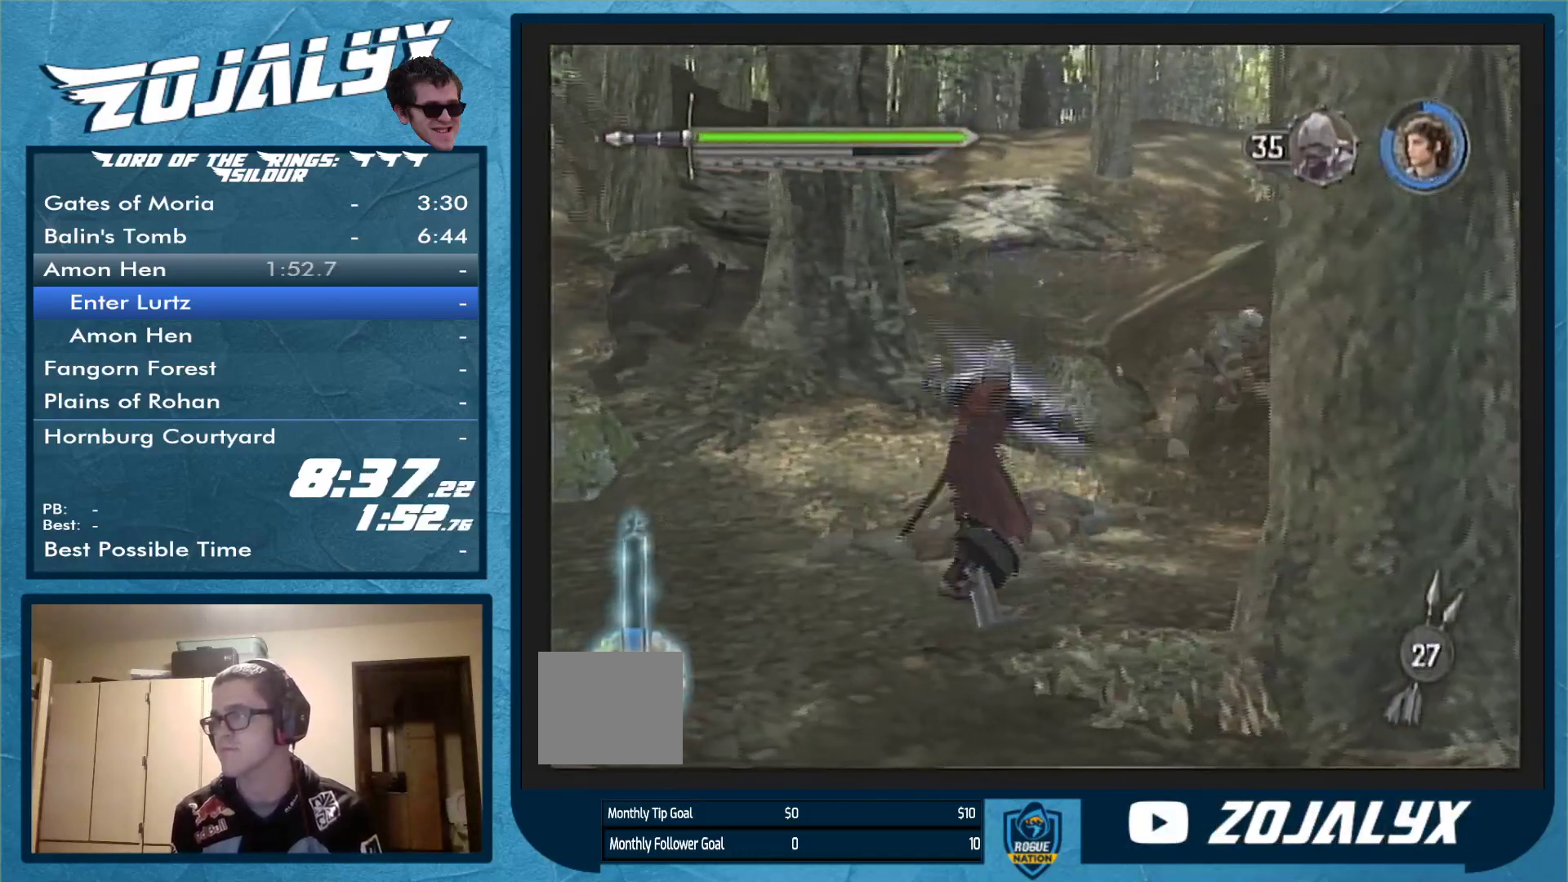
Gameplay with a controller (Nintendo layout); each line is a JSON object with the inputs held at the frame after it. "events" lists button and stick changes between this image and that frame as [ms after this image, input, new state], when the widget could be followed in between. Not read: L3 R1 R2 R3.
{"buttons": ["A"], "left_stick": "up-right", "right_stick": "center", "events": [[100, "A", "up"], [167, "A", "down"], [267, "A", "up"], [367, "A", "down"], [433, "A", "up"], [500, "A", "down"]]}
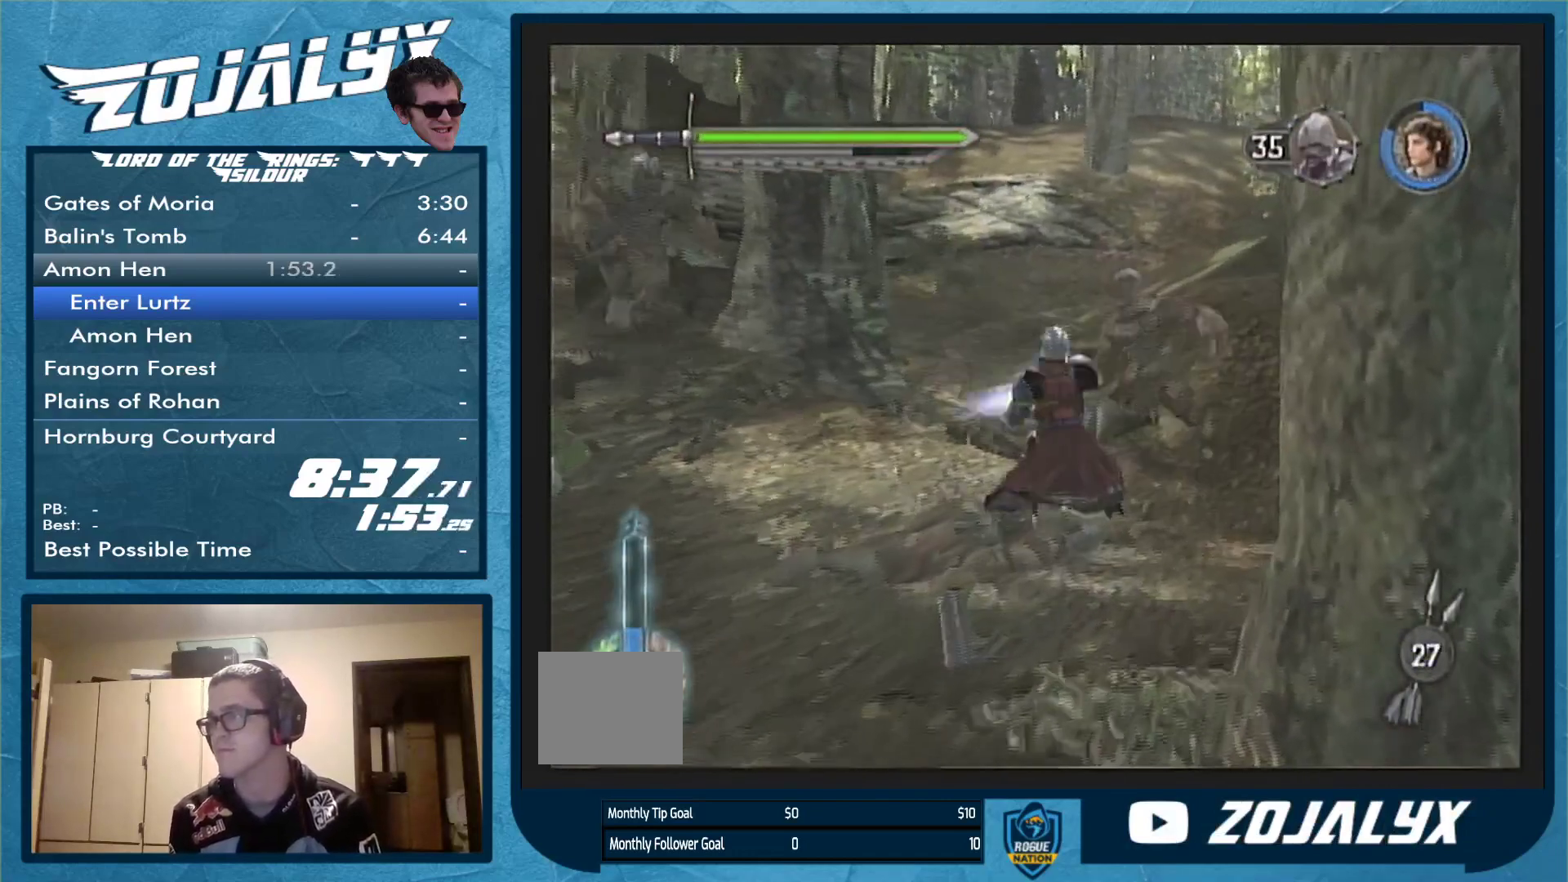
{"buttons": [], "left_stick": "up-right", "right_stick": "center", "events": [[133, "A", "up"]]}
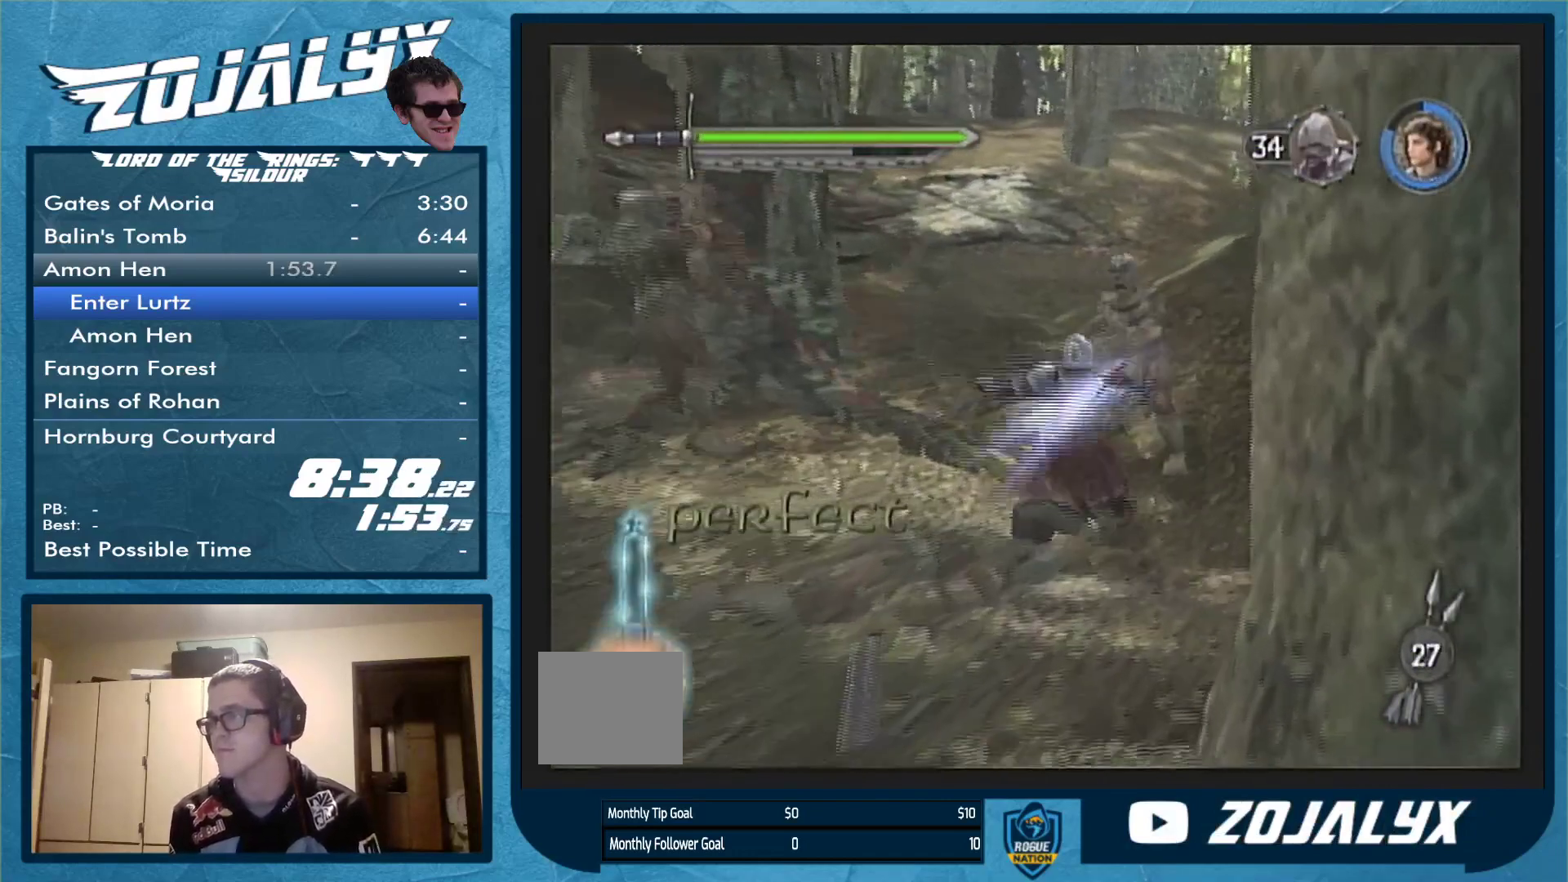
{"buttons": [], "left_stick": "up-left", "right_stick": "center", "events": [[167, "left_stick", "up"], [267, "left_stick", "up-left"]]}
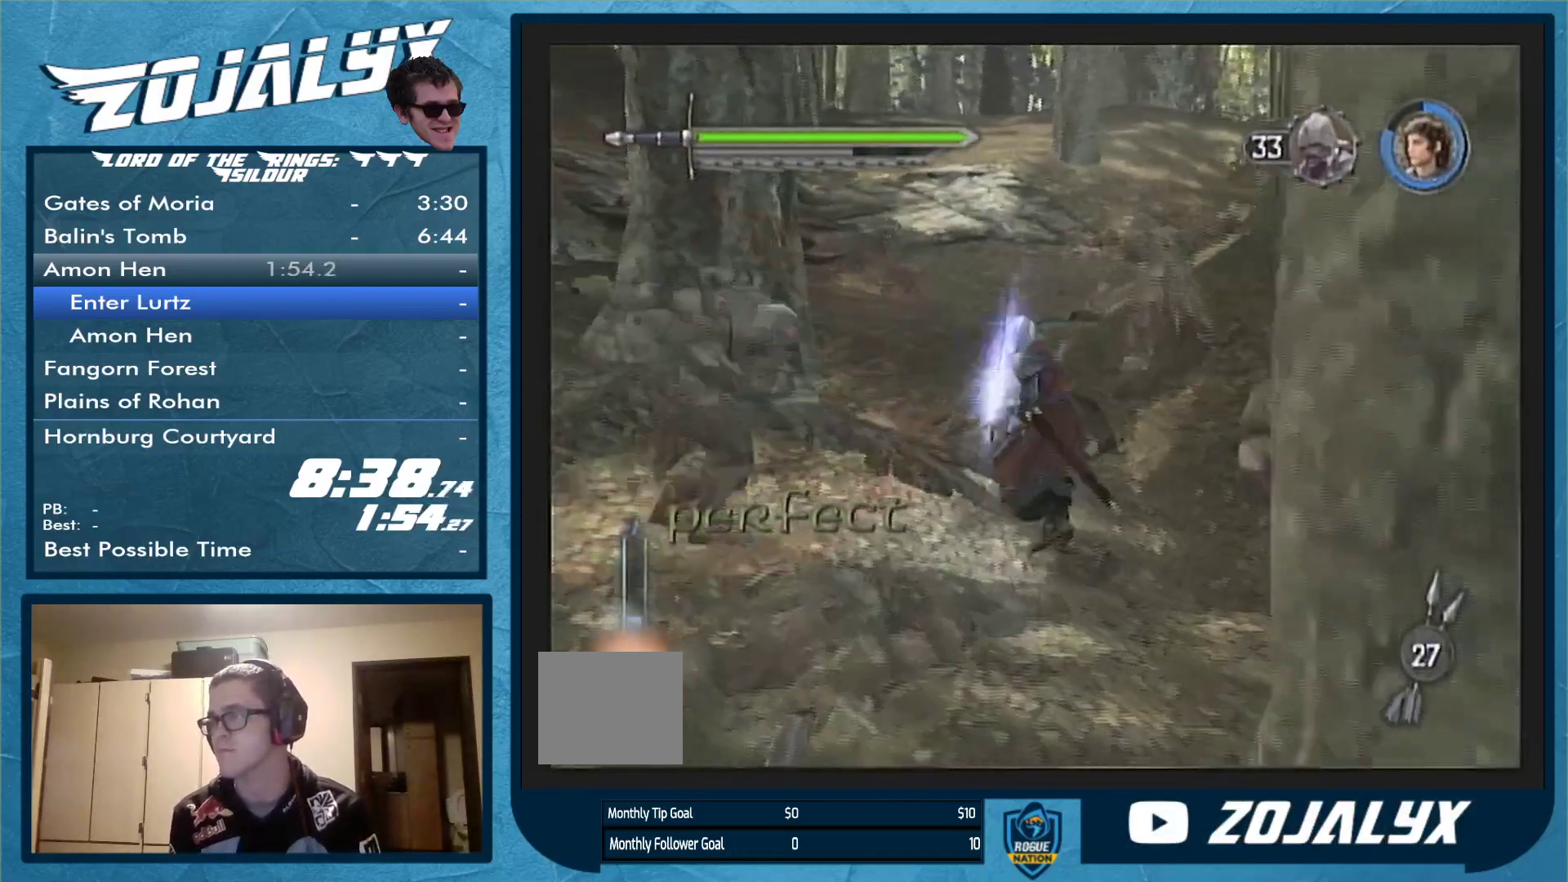
{"buttons": [], "left_stick": "left", "right_stick": "center", "events": [[33, "left_stick", "left"], [300, "A", "down"], [433, "A", "up"]]}
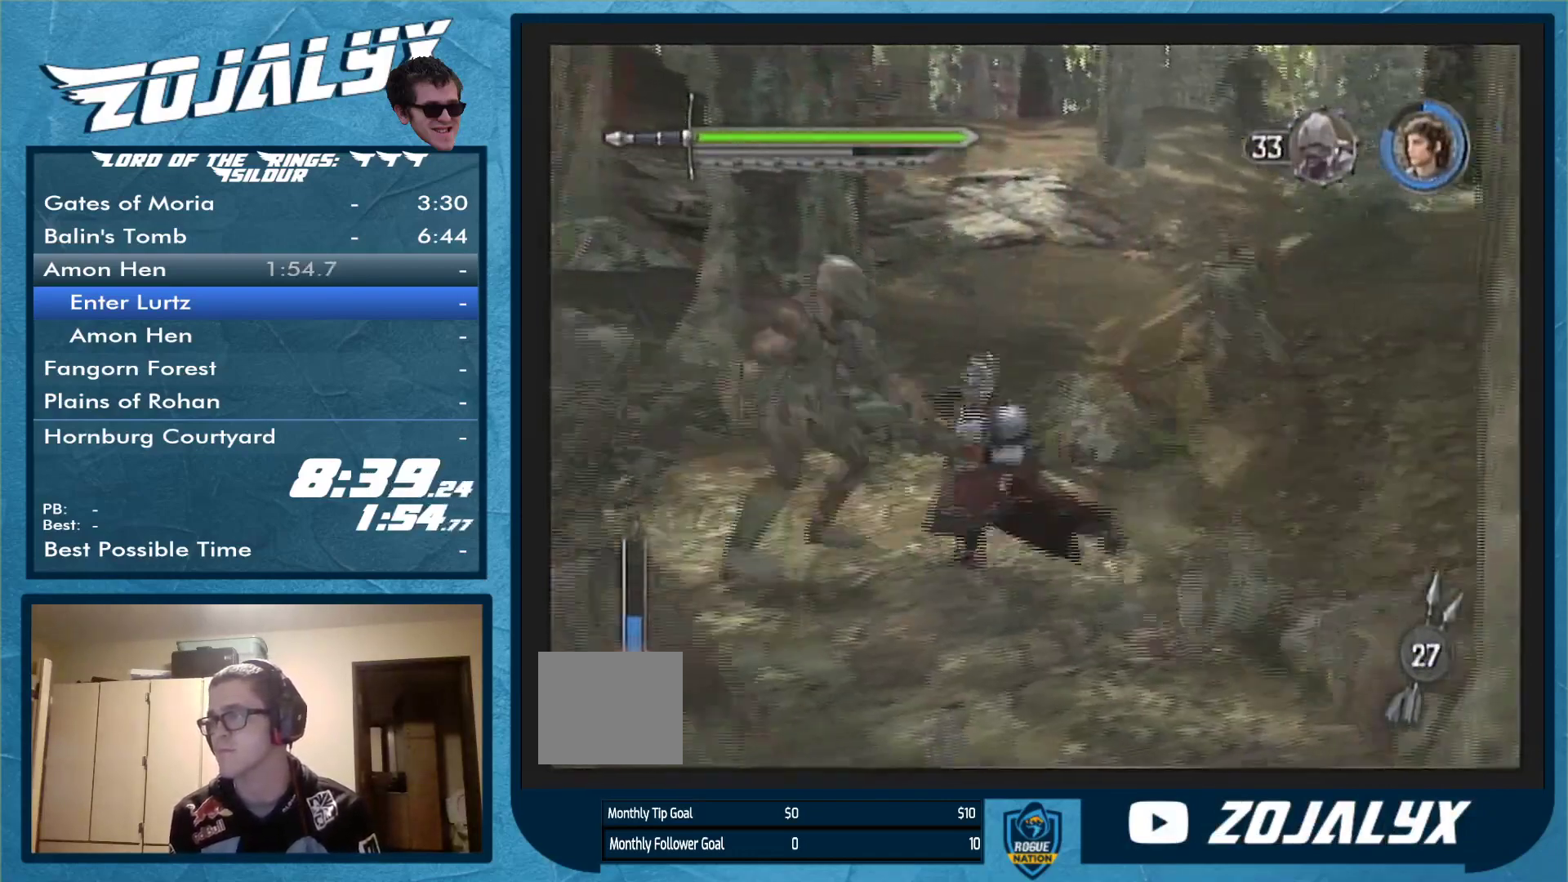
{"buttons": ["Y"], "left_stick": "down-left", "right_stick": "center", "events": [[133, "A", "down"], [300, "left_stick", "down-left"], [367, "A", "up"], [433, "Y", "down"]]}
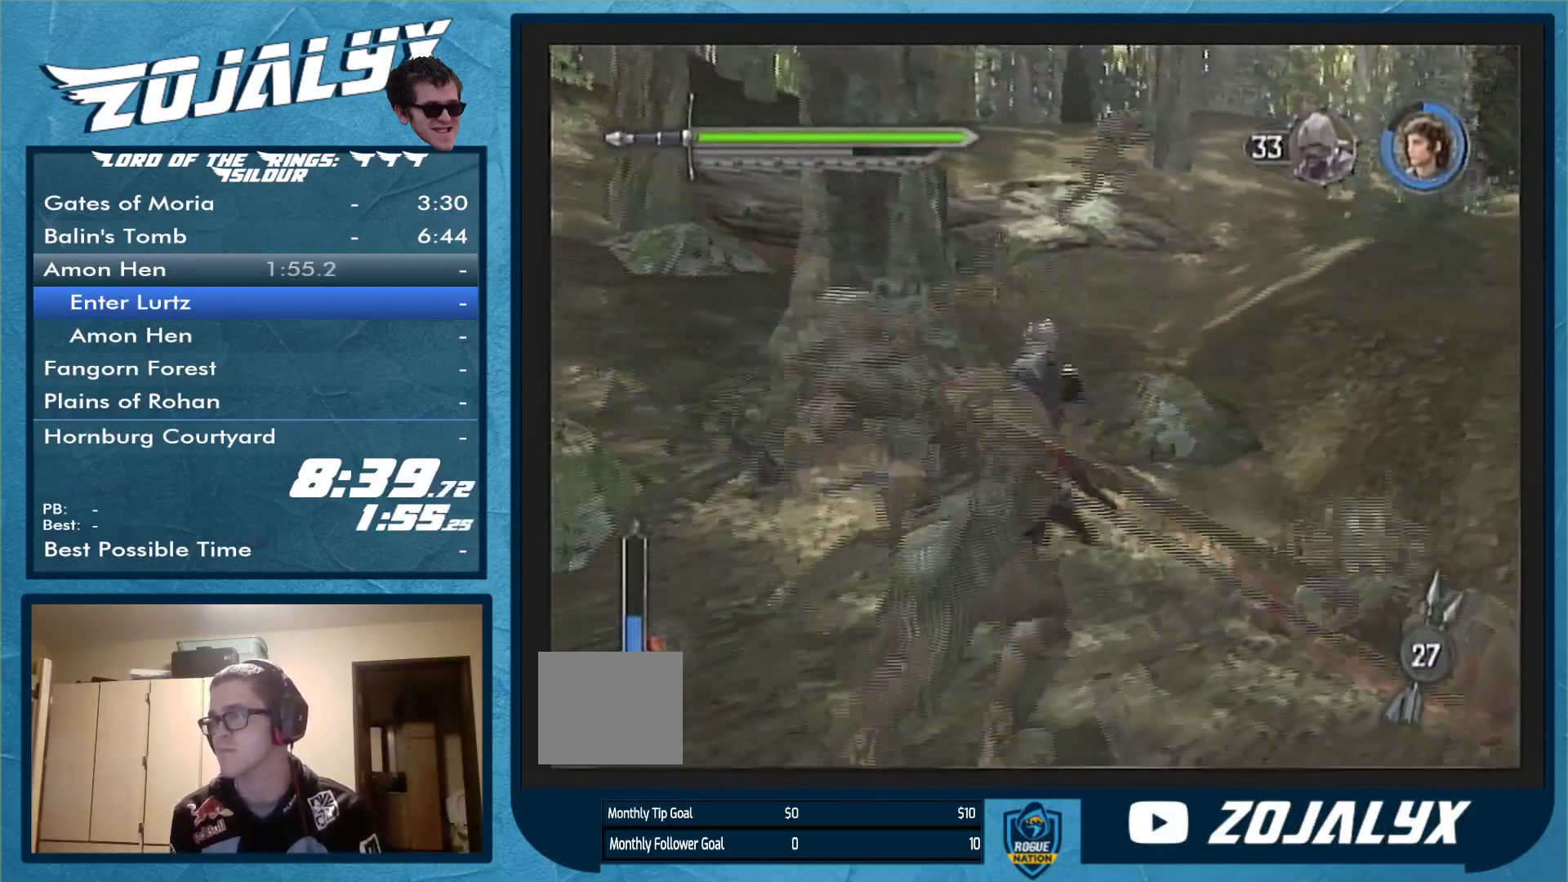
{"buttons": ["Y"], "left_stick": "down-left", "right_stick": "center", "events": [[67, "Y", "up"], [133, "Y", "down"], [267, "Y", "up"], [333, "Y", "down"], [400, "Y", "up"], [467, "Y", "down"]]}
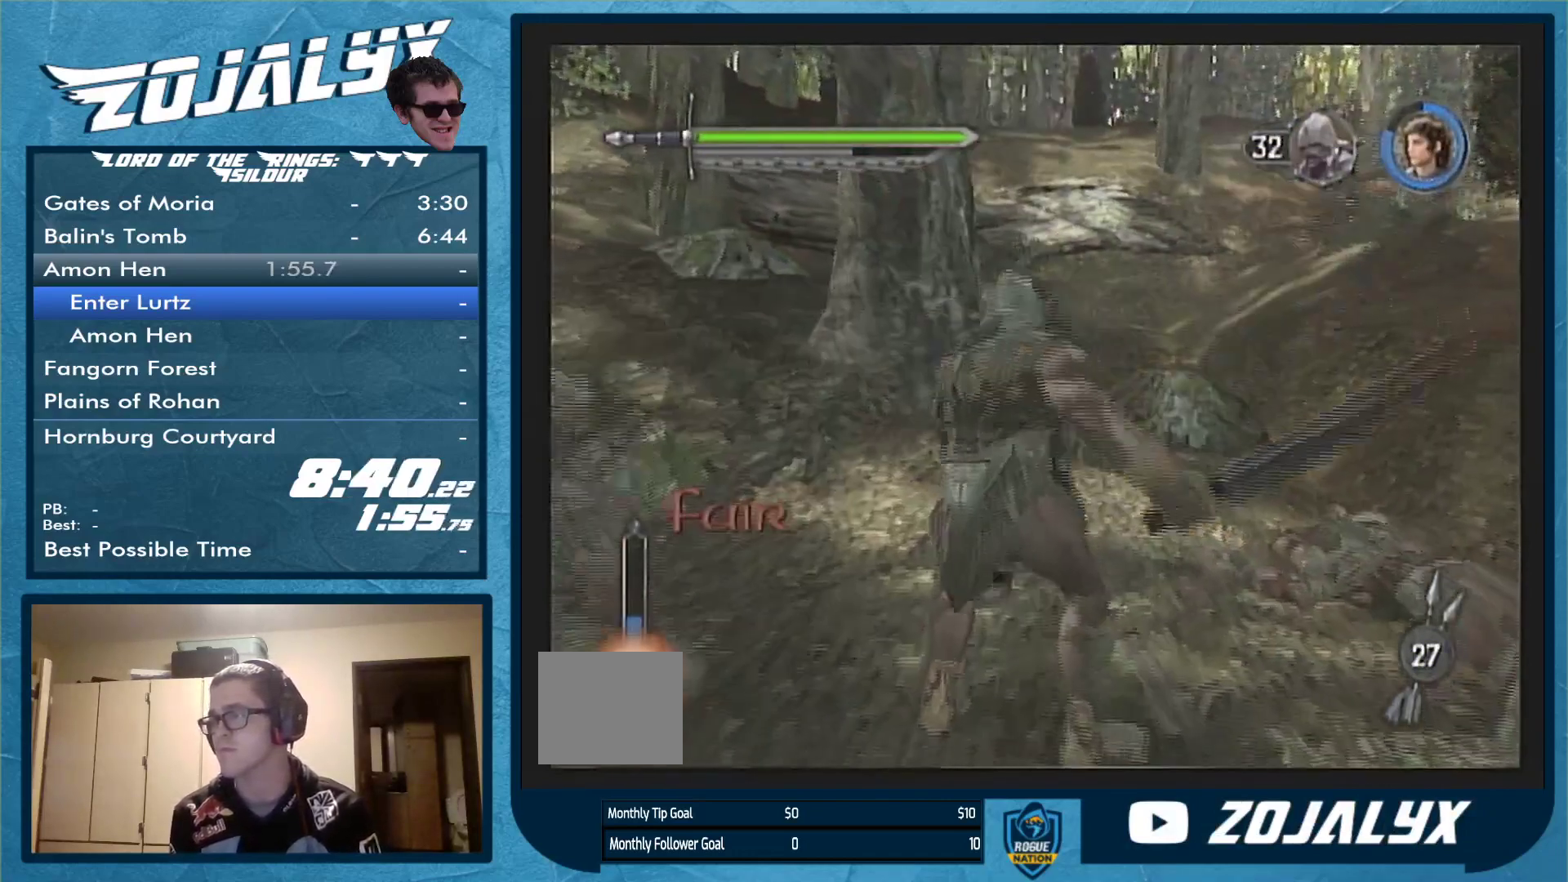
{"buttons": [], "left_stick": "down", "right_stick": "center", "events": [[333, "left_stick", "down"], [467, "Y", "up"]]}
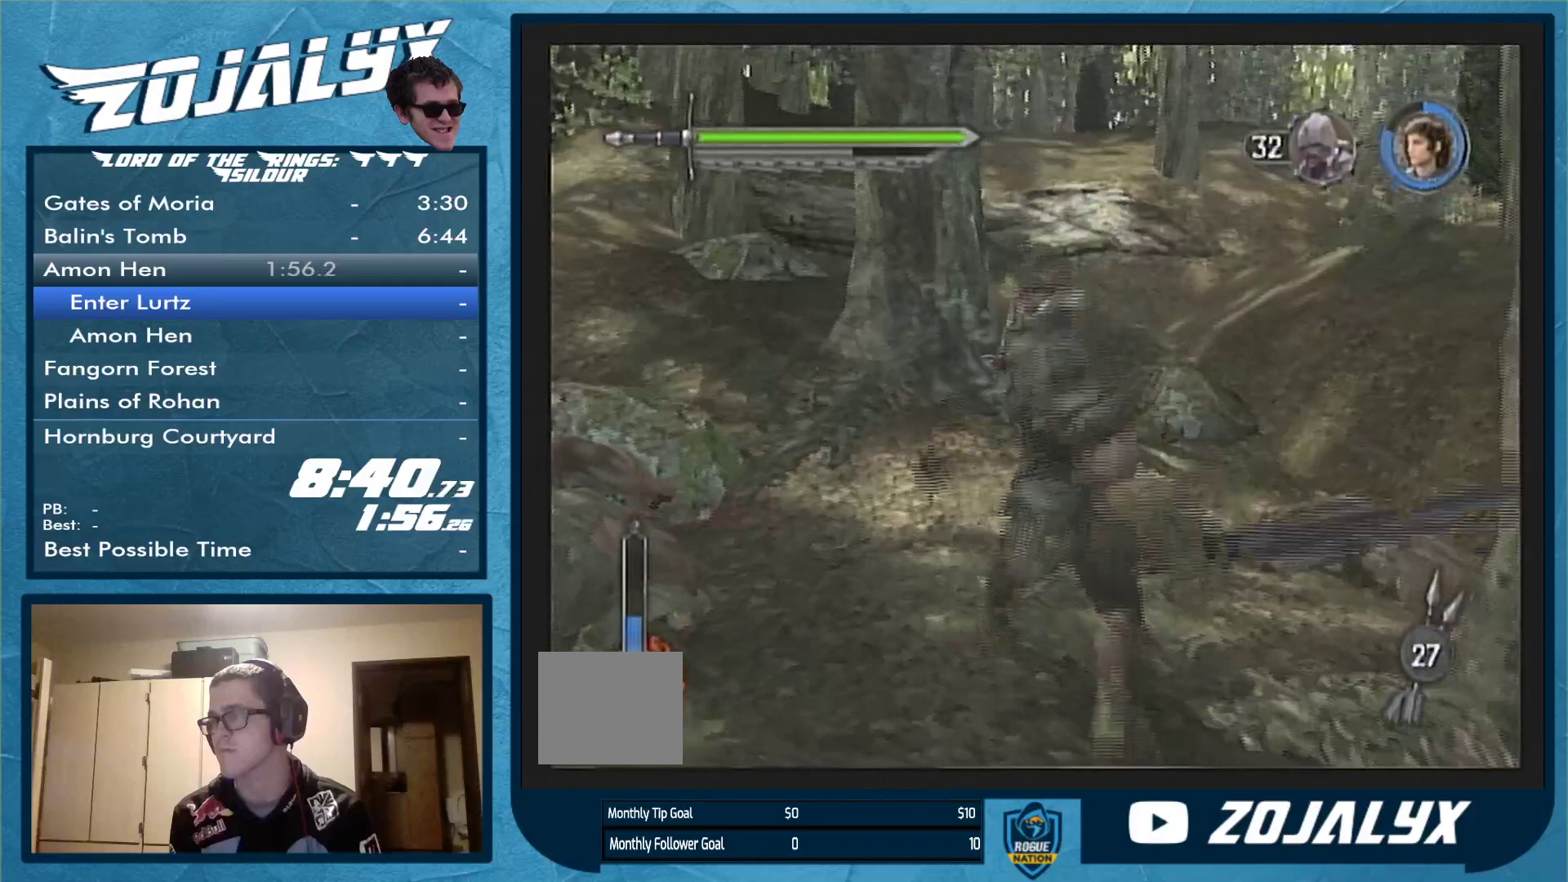
{"buttons": ["Y"], "left_stick": "down", "right_stick": "center", "events": [[100, "Y", "down"], [200, "Y", "up"], [300, "Y", "down"]]}
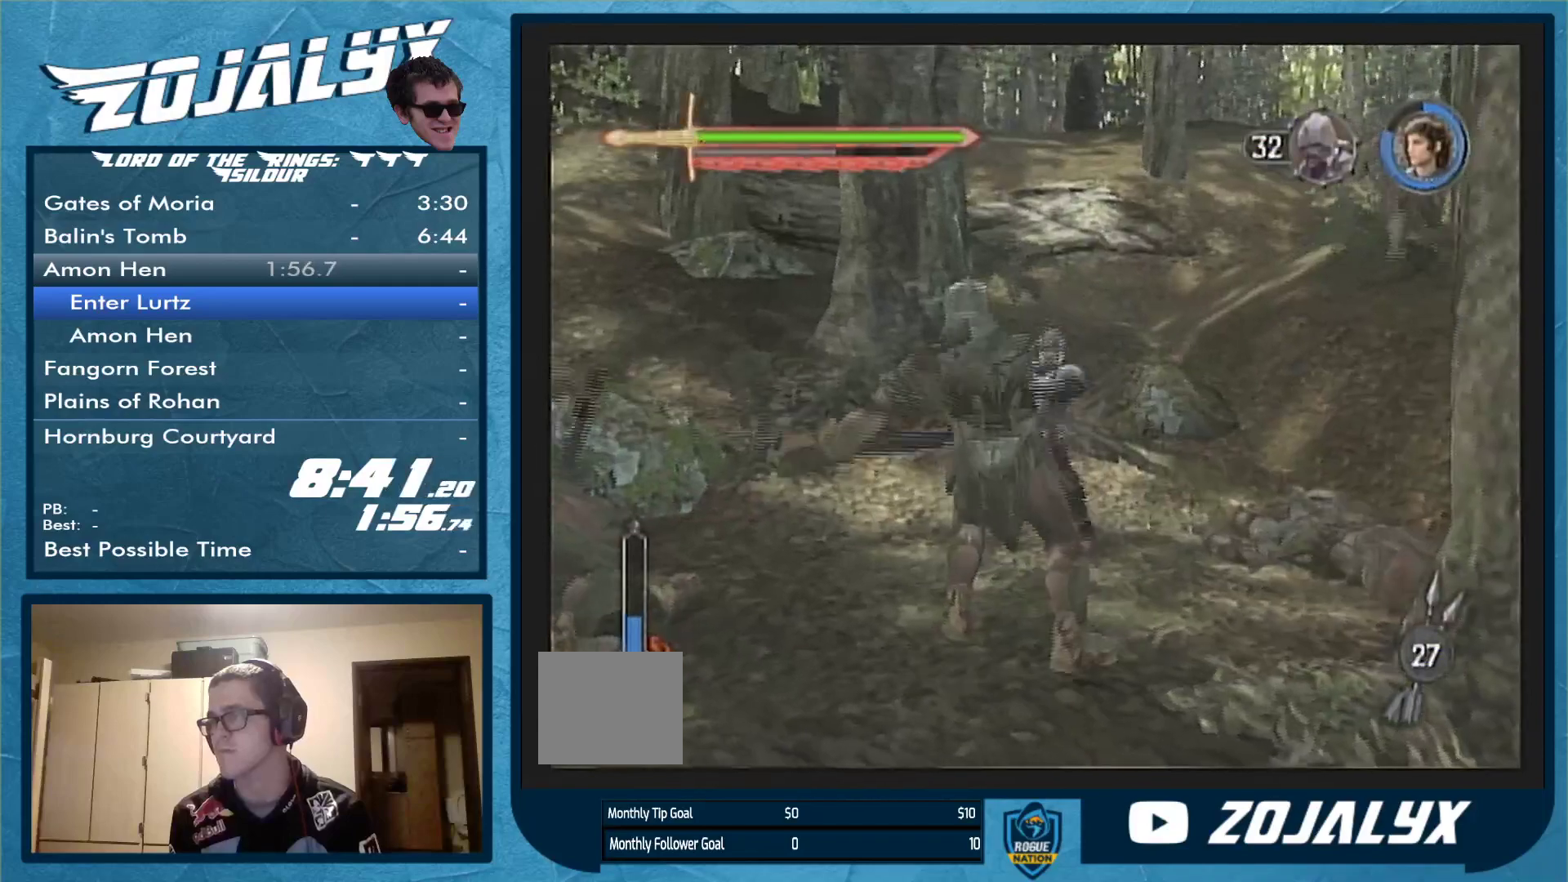
{"buttons": ["Y"], "left_stick": "down", "right_stick": "center", "events": [[67, "Y", "up"], [133, "Y", "down"], [267, "Y", "up"], [333, "Y", "down"], [433, "Y", "up"], [500, "Y", "down"]]}
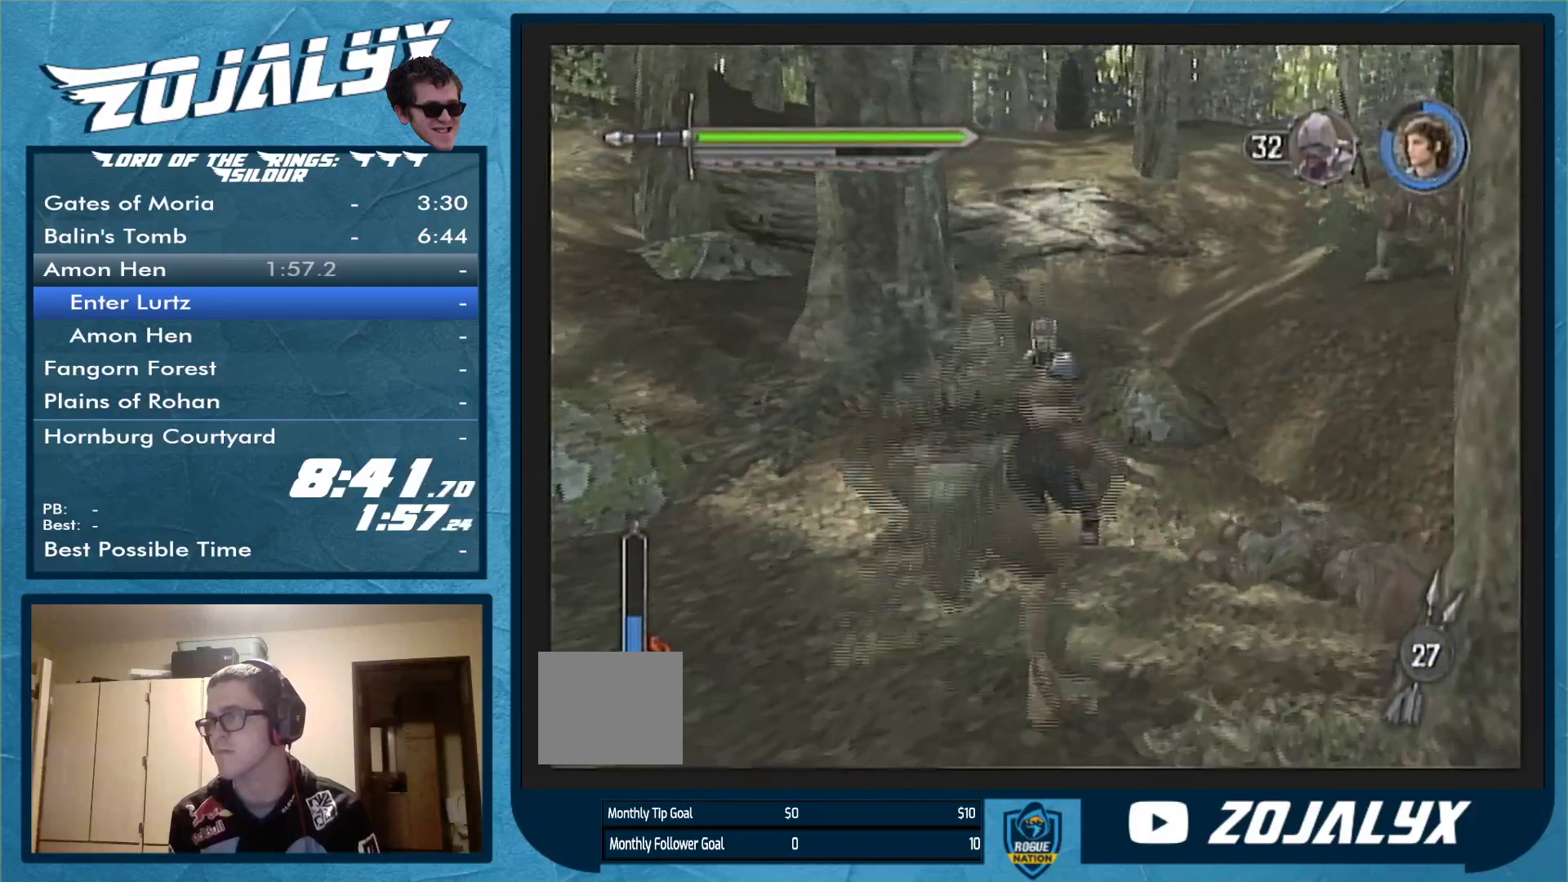
{"buttons": [], "left_stick": "down", "right_stick": "center", "events": [[100, "Y", "up"], [200, "Y", "down"], [467, "Y", "up"]]}
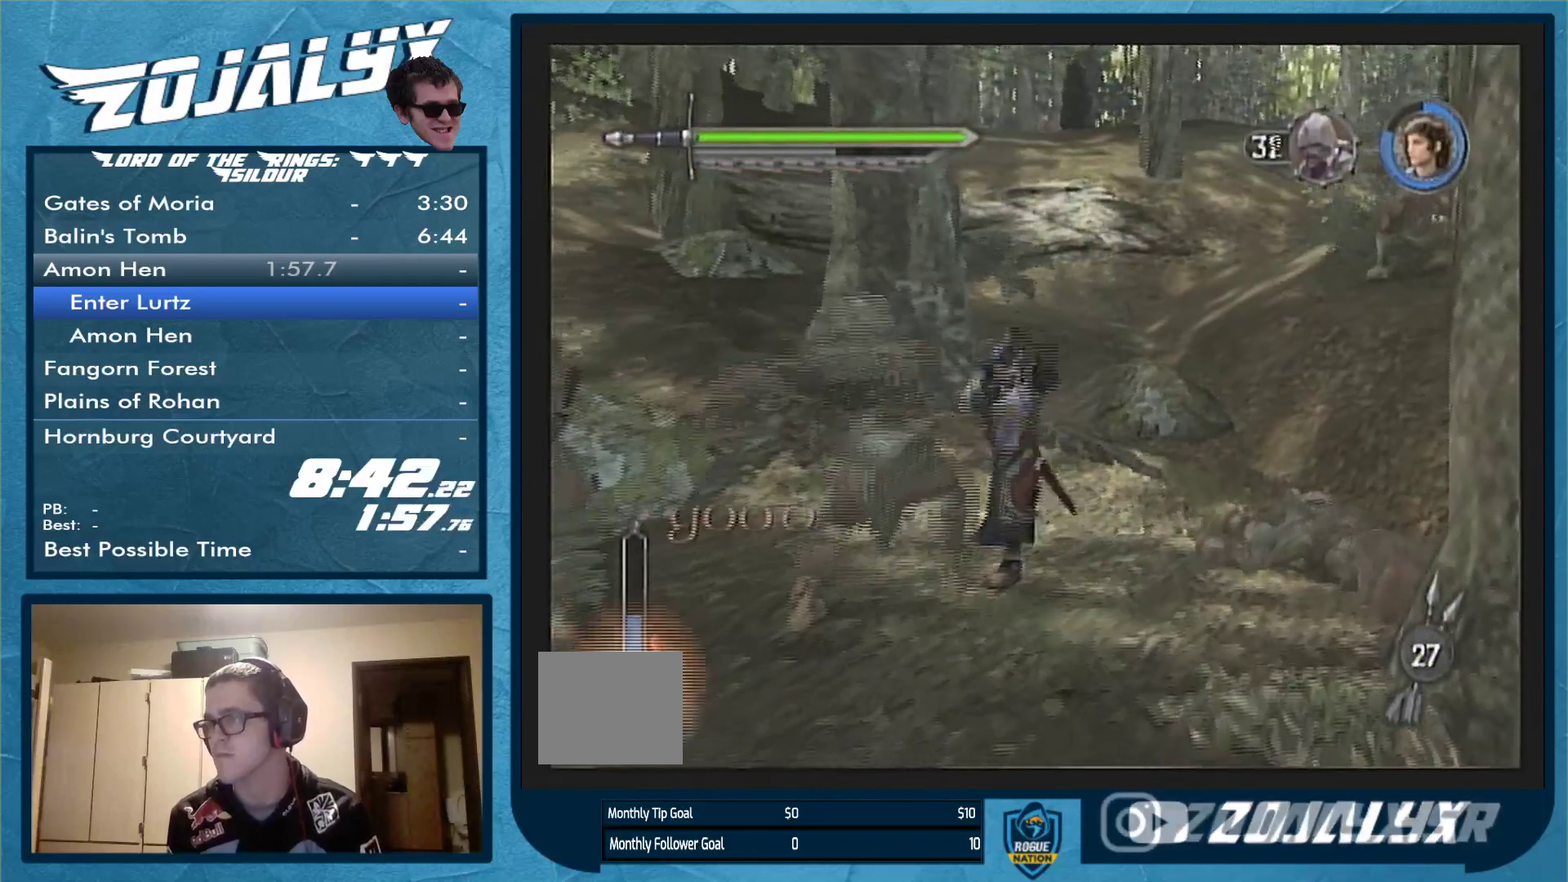
{"buttons": [], "left_stick": "down", "right_stick": "center", "events": [[33, "Y", "down"], [100, "Y", "up"], [167, "Y", "down"], [300, "Y", "up"]]}
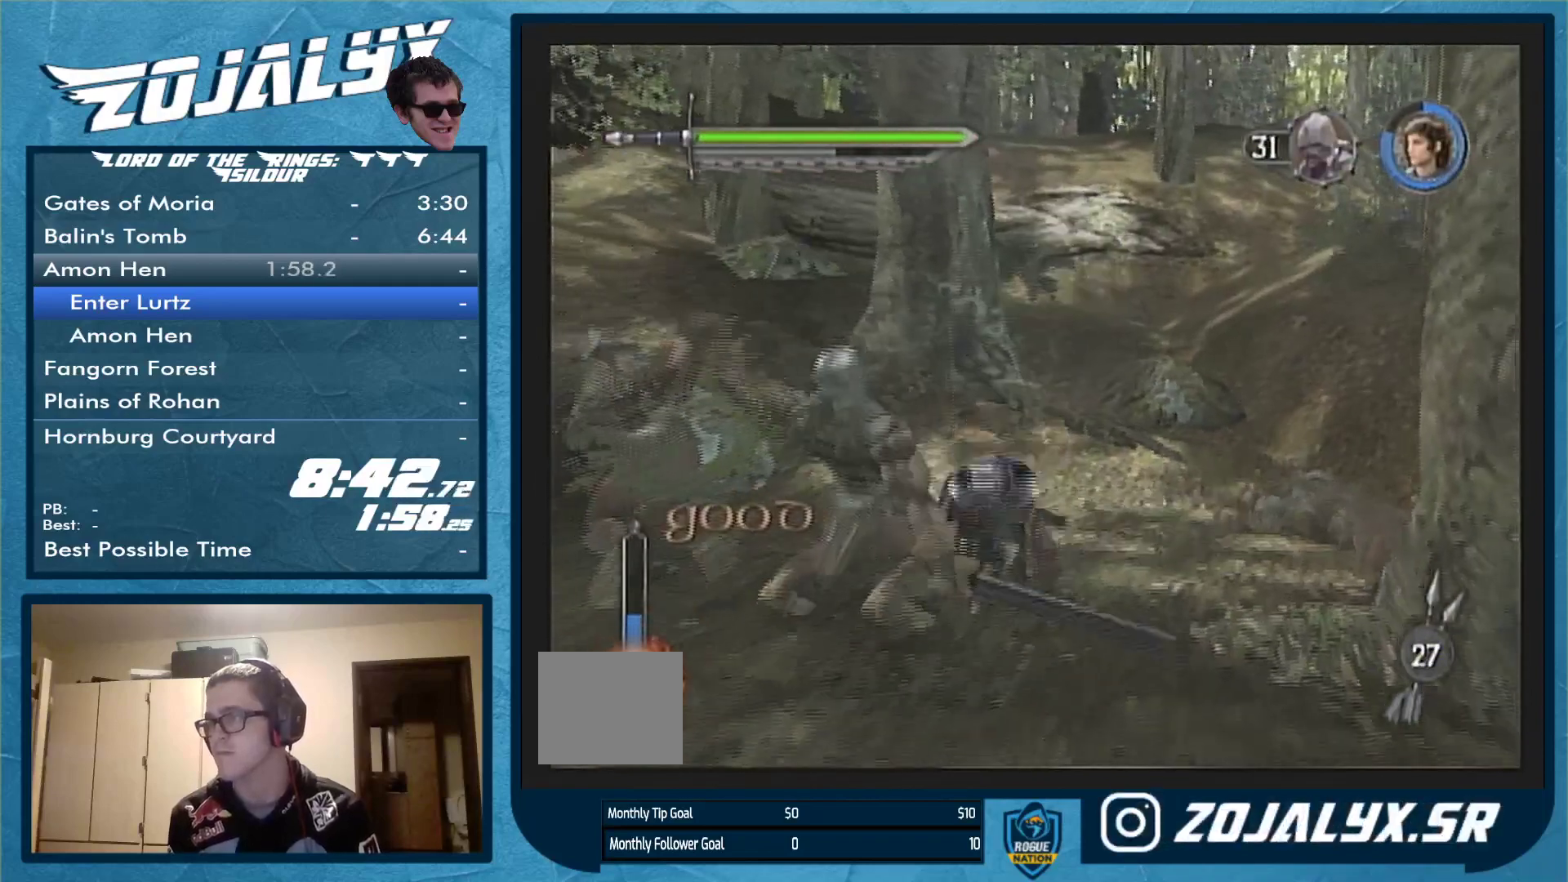
{"buttons": ["Y"], "left_stick": "down-right", "right_stick": "center", "events": [[100, "X", "down"], [100, "left_stick", "down-right"], [200, "X", "up"], [267, "Y", "down"], [400, "Y", "up"], [467, "Y", "down"]]}
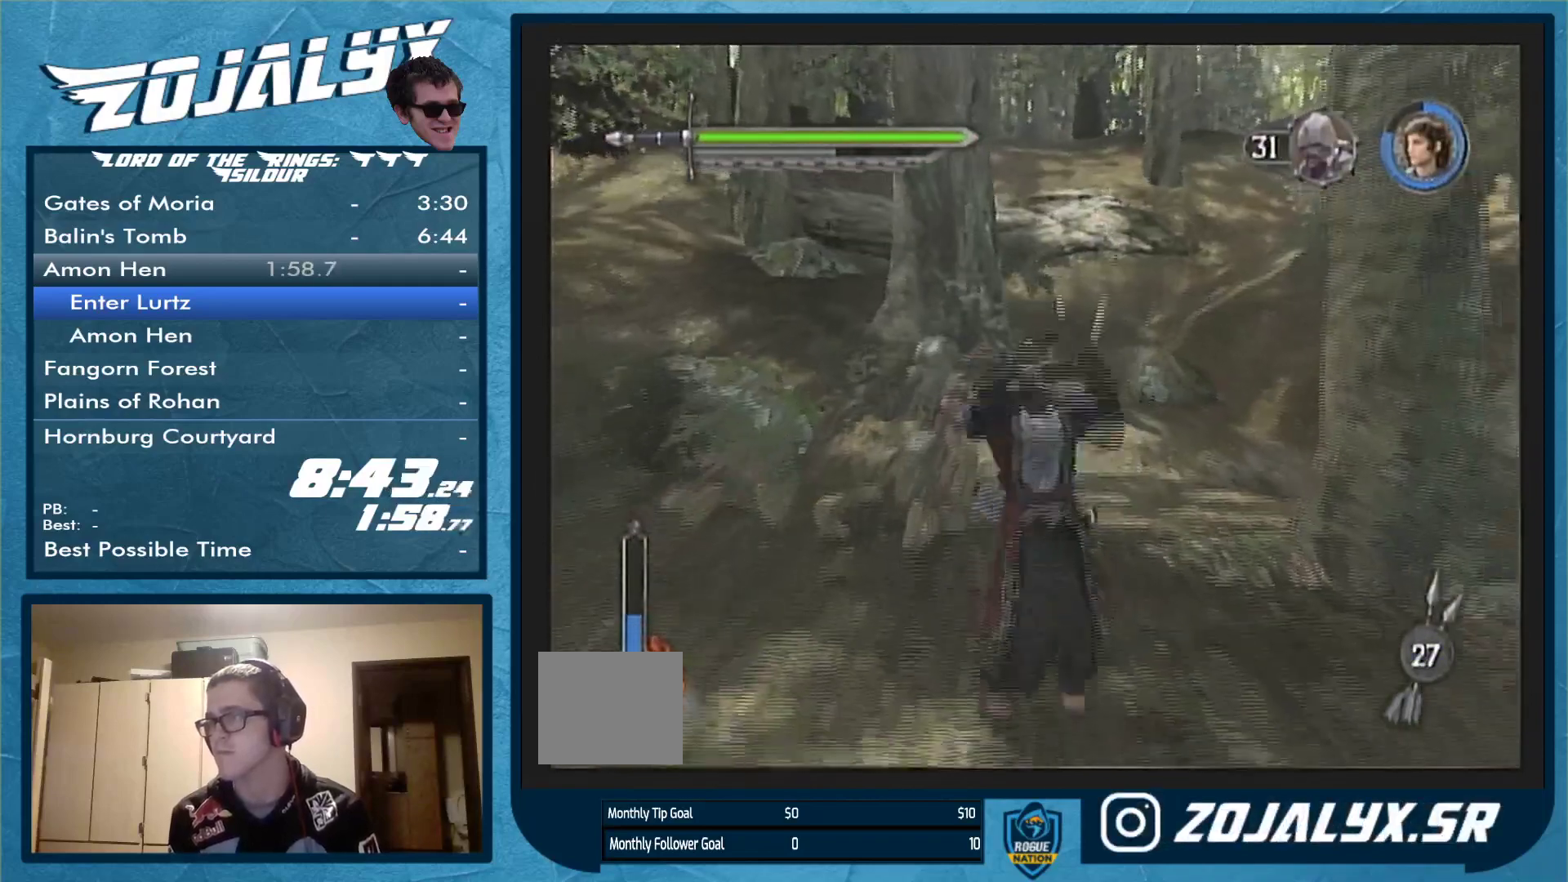
{"buttons": [], "left_stick": "right", "right_stick": "center", "events": [[100, "Y", "up"], [167, "Y", "down"], [267, "Y", "up"], [333, "Y", "down"], [367, "left_stick", "right"], [433, "Y", "up"]]}
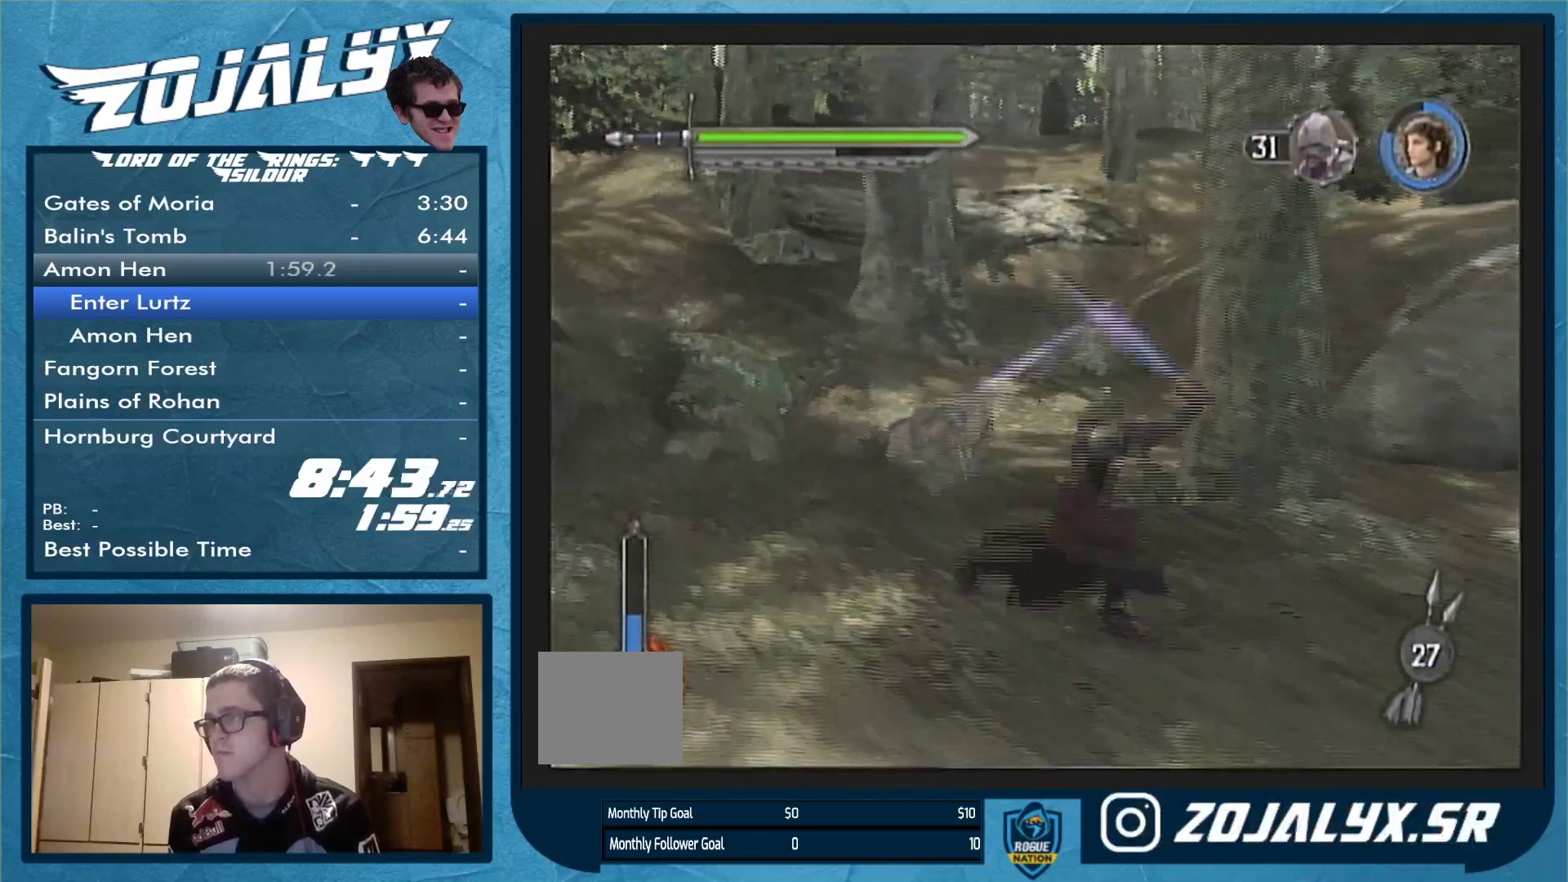
{"buttons": [], "left_stick": "right", "right_stick": "center", "events": []}
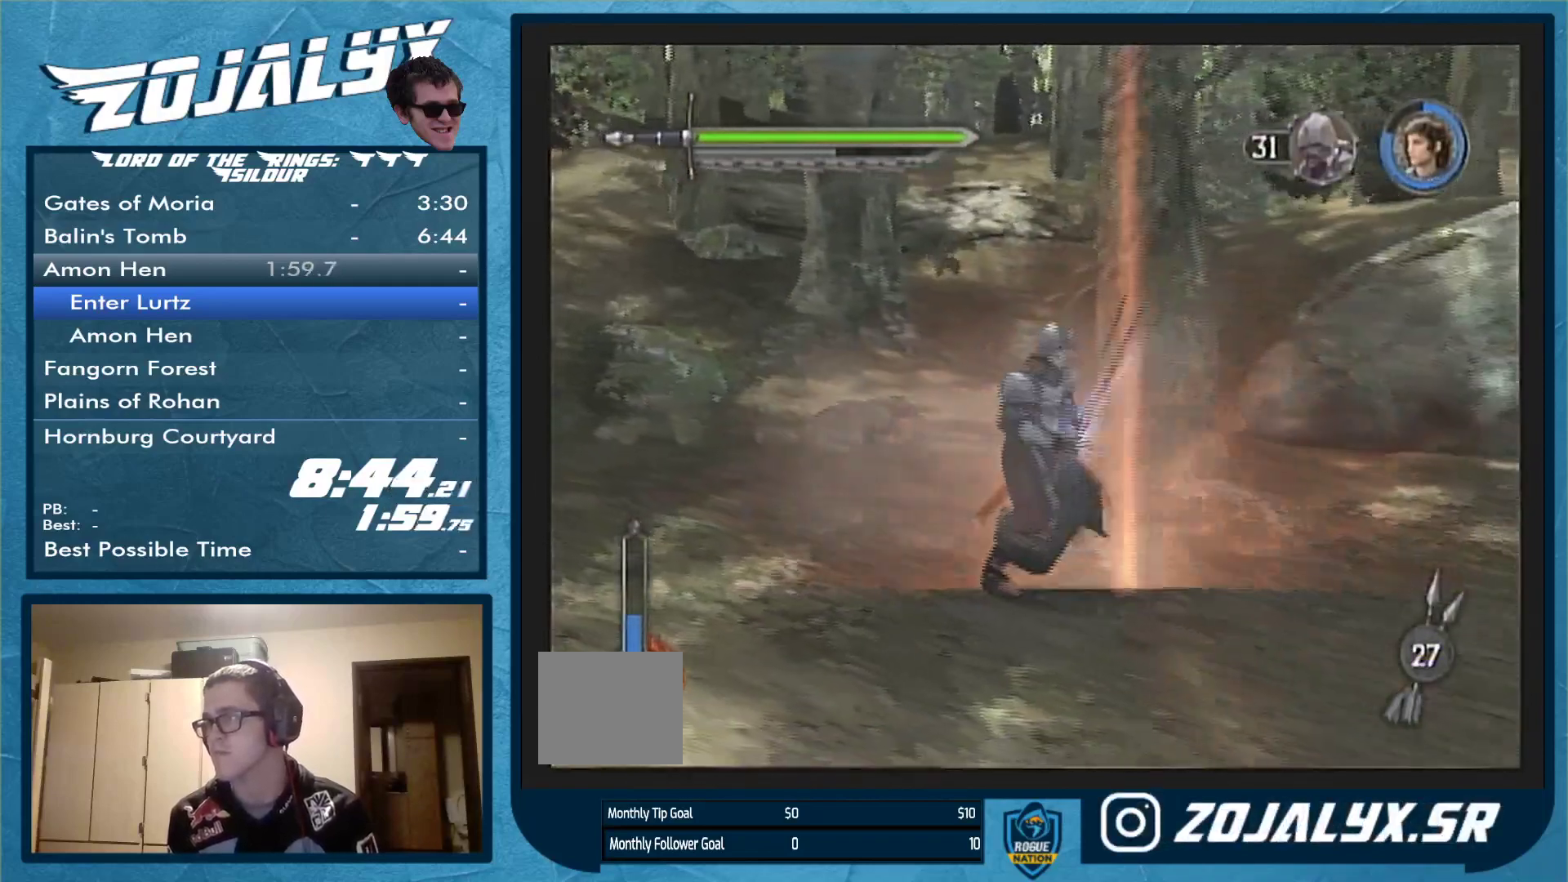
{"buttons": [], "left_stick": "right", "right_stick": "center"}
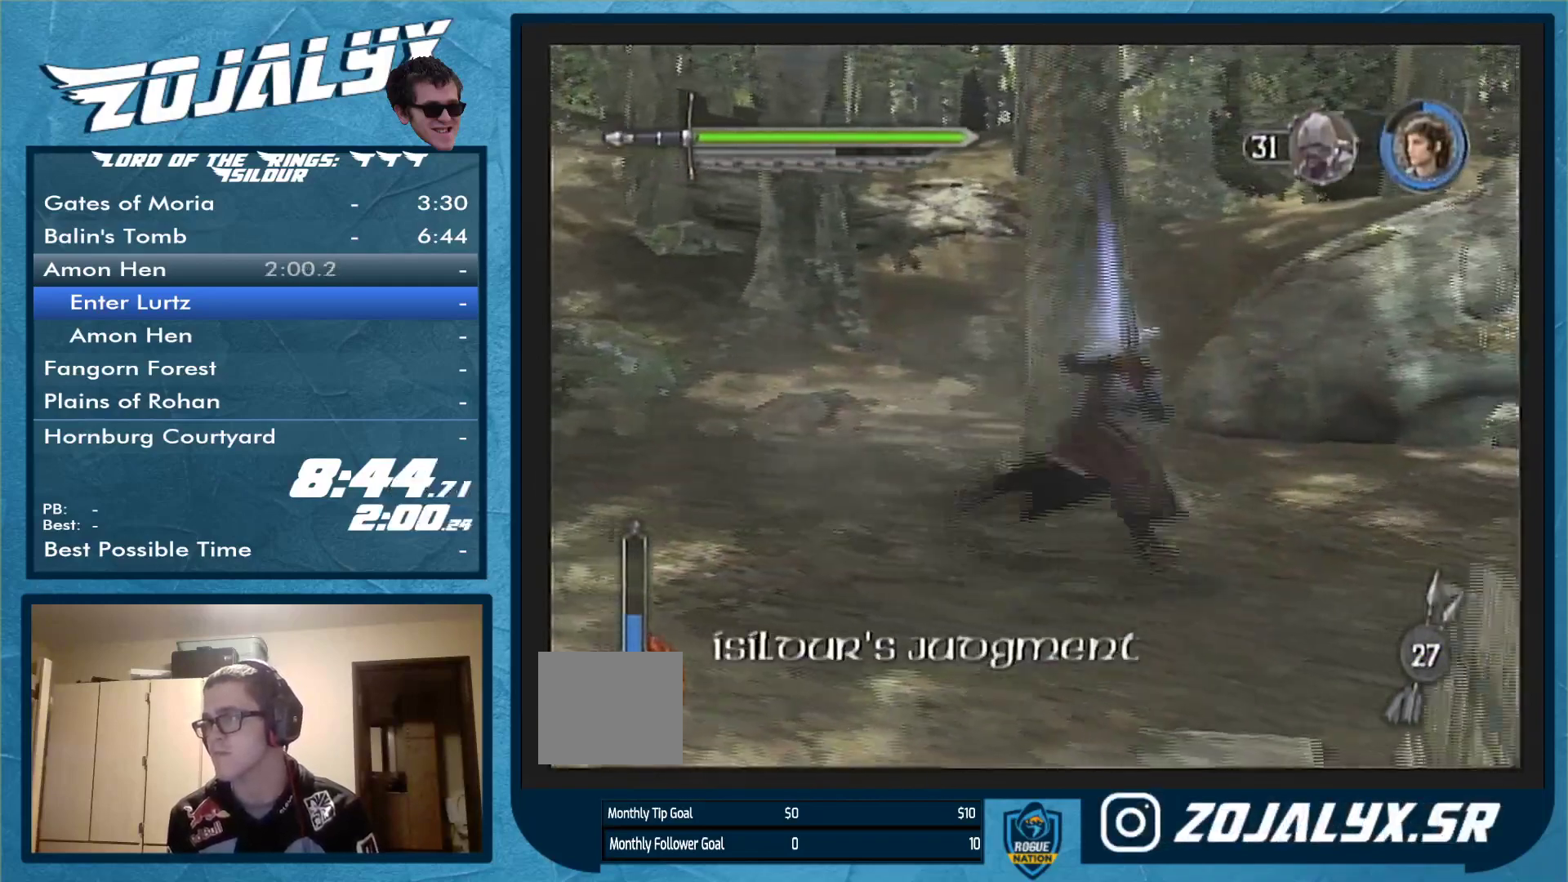
{"buttons": [], "left_stick": "right", "right_stick": "center", "events": []}
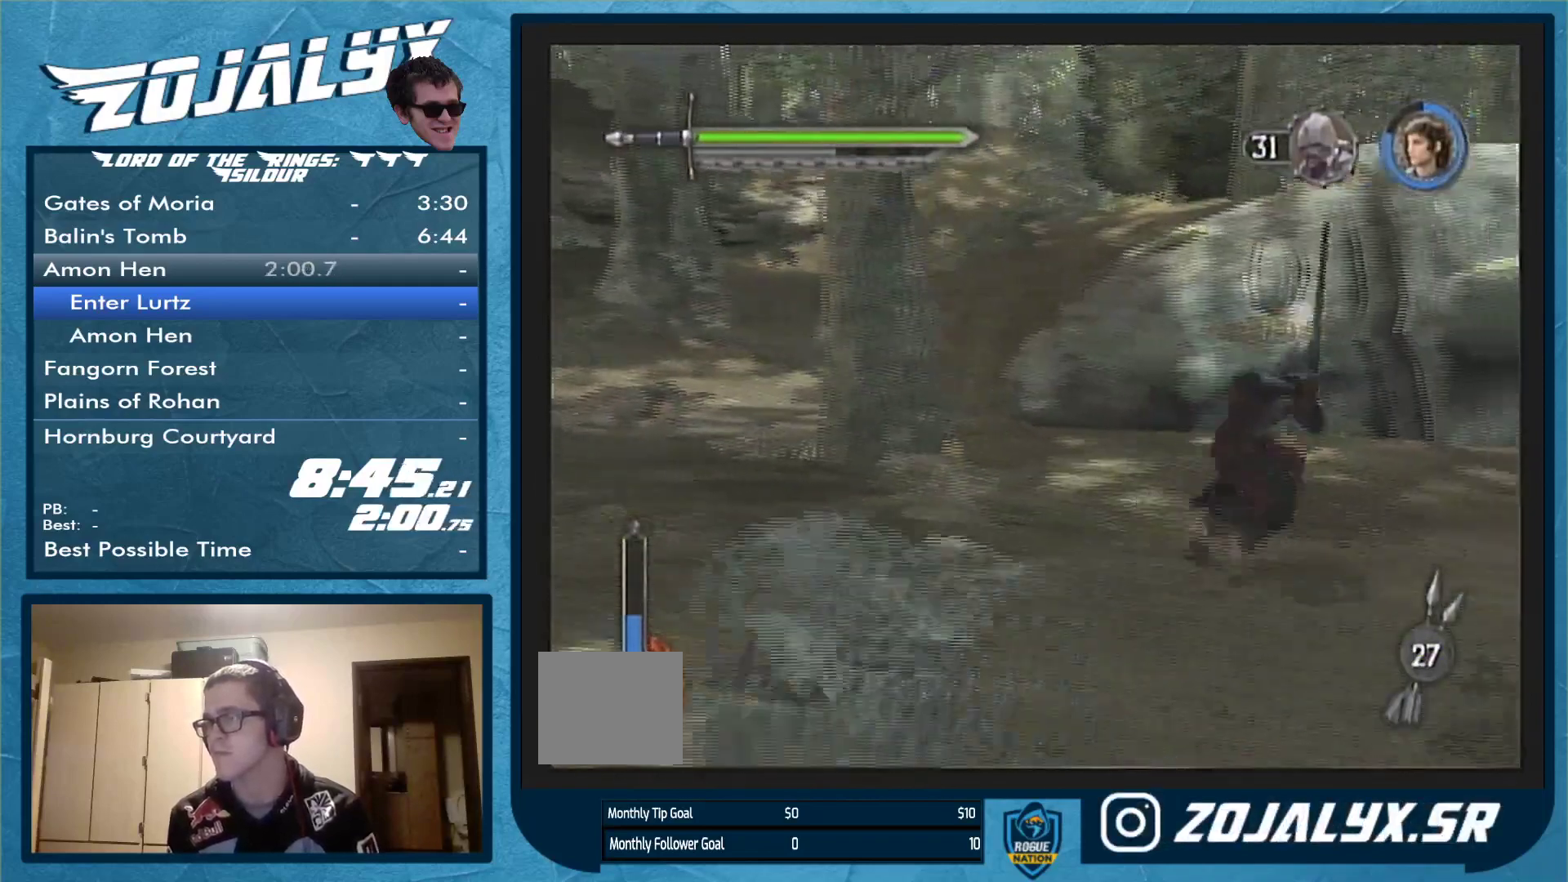
{"buttons": [], "left_stick": "right", "right_stick": "center", "events": []}
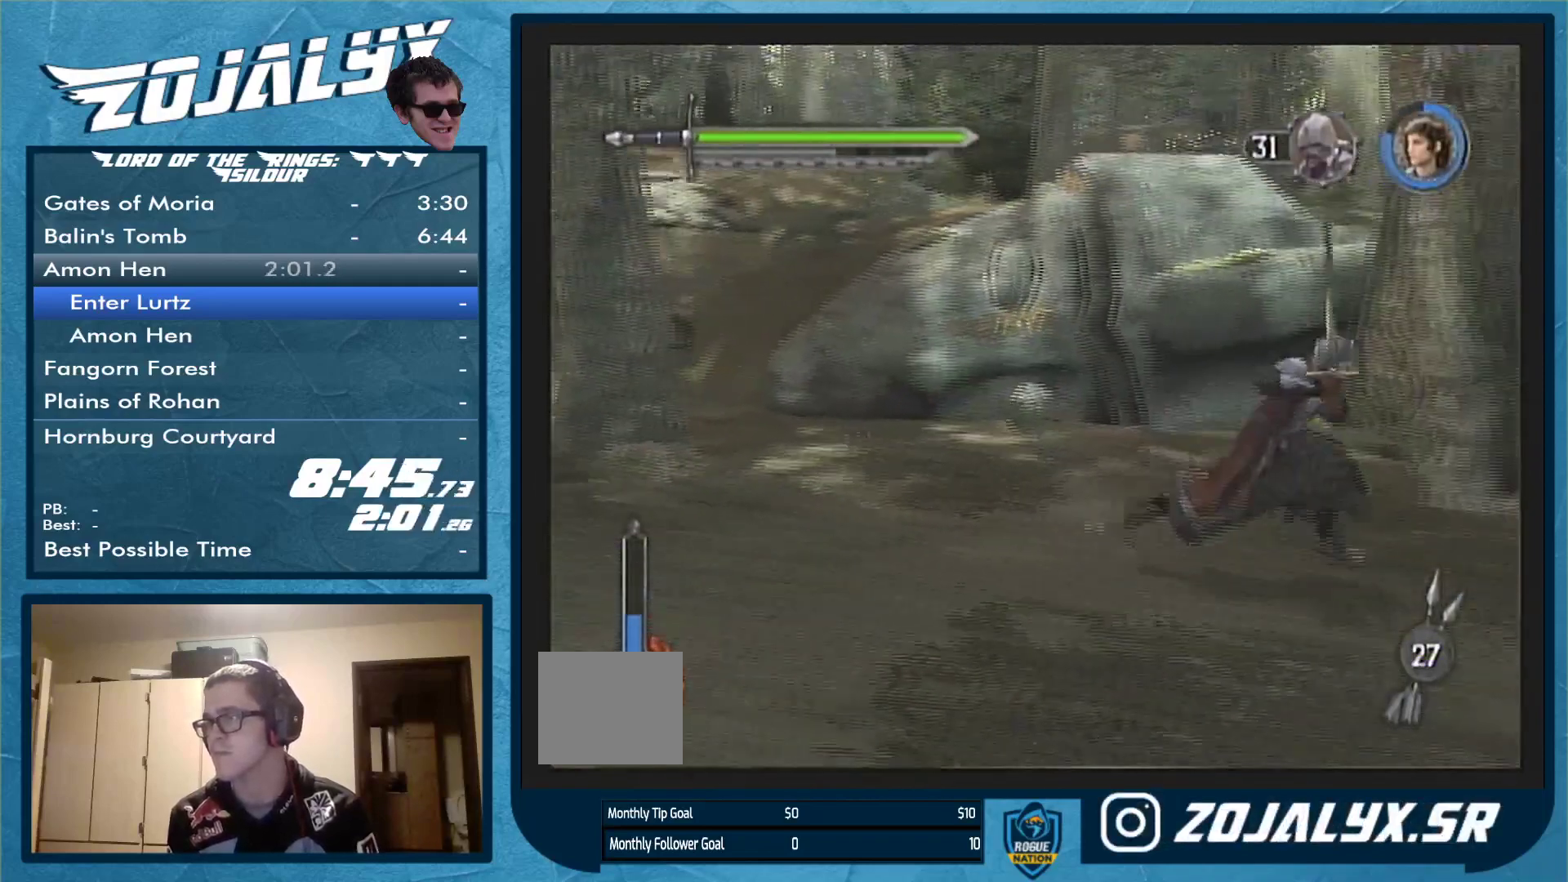
{"buttons": [], "left_stick": "right", "right_stick": "center", "events": []}
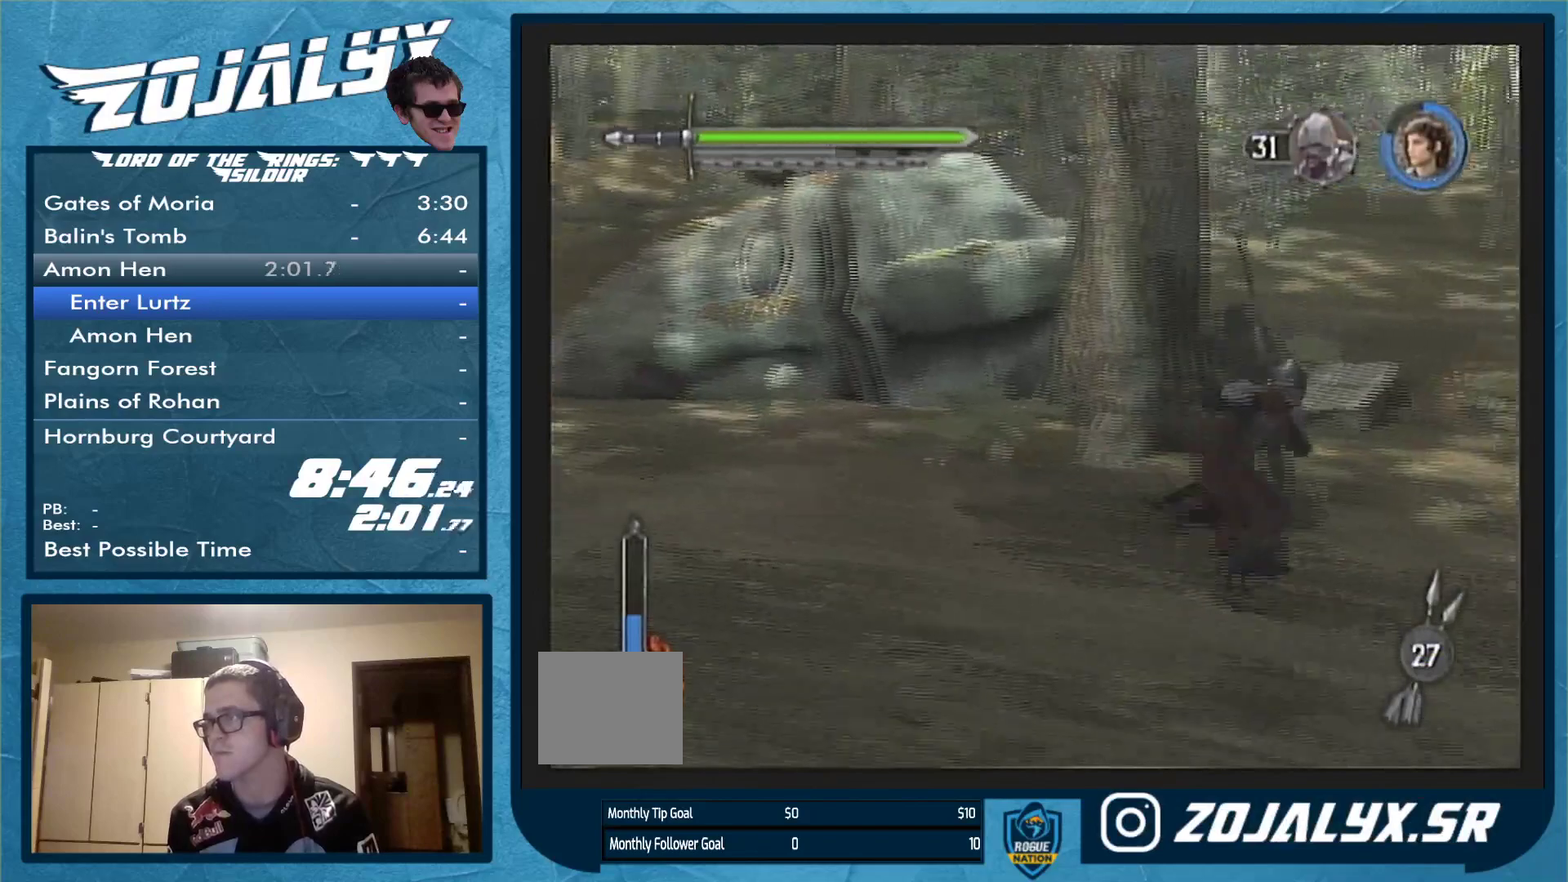
{"buttons": [], "left_stick": "right", "right_stick": "center", "events": []}
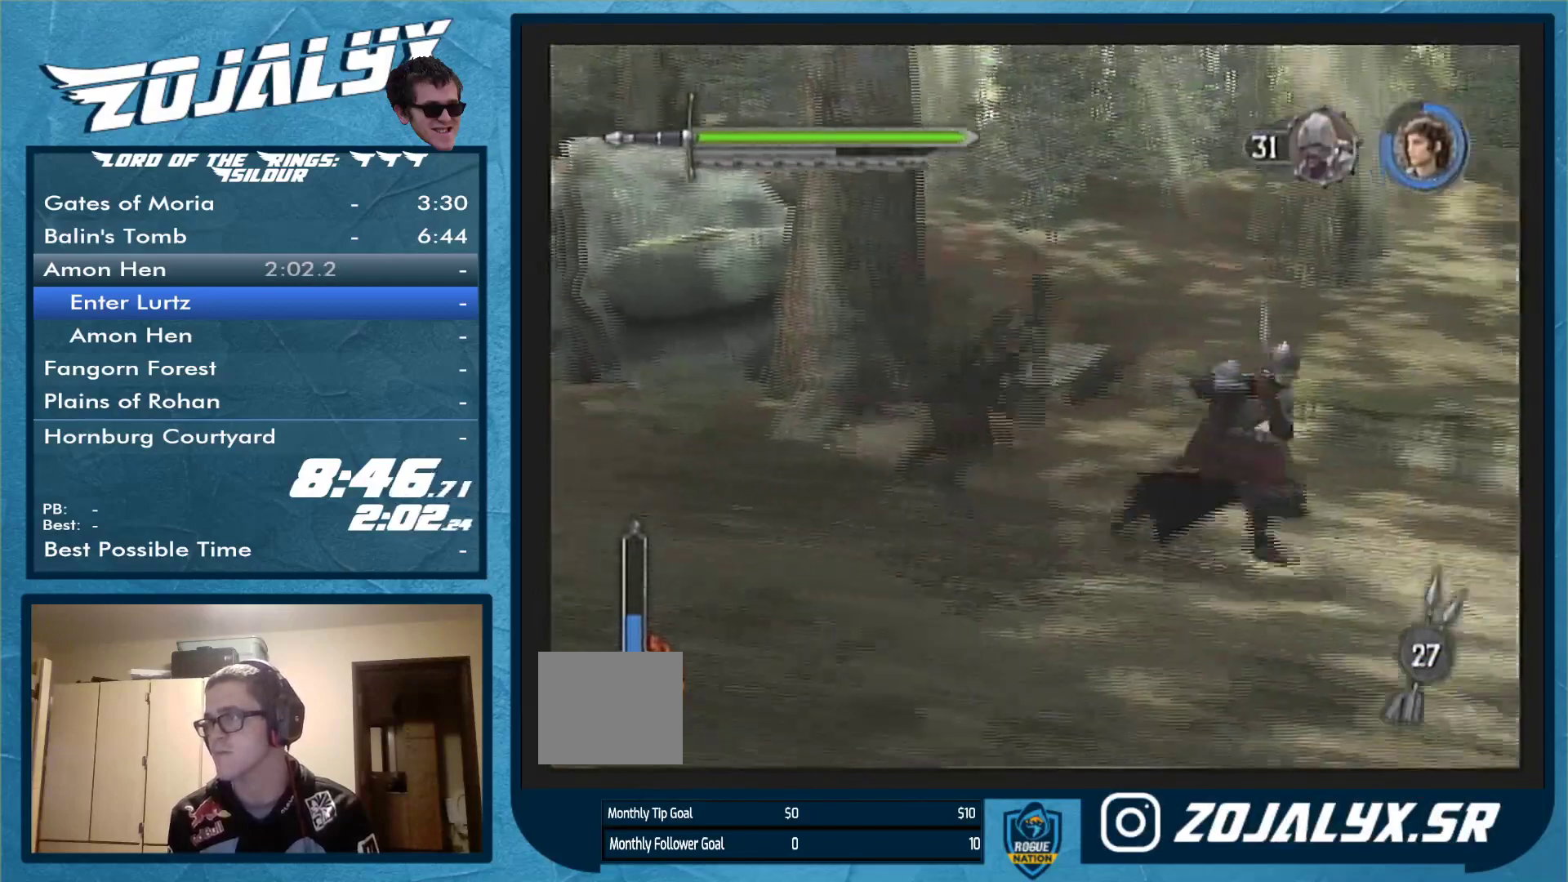
{"buttons": [], "left_stick": "down-right", "right_stick": "center", "events": [[467, "left_stick", "down-right"]]}
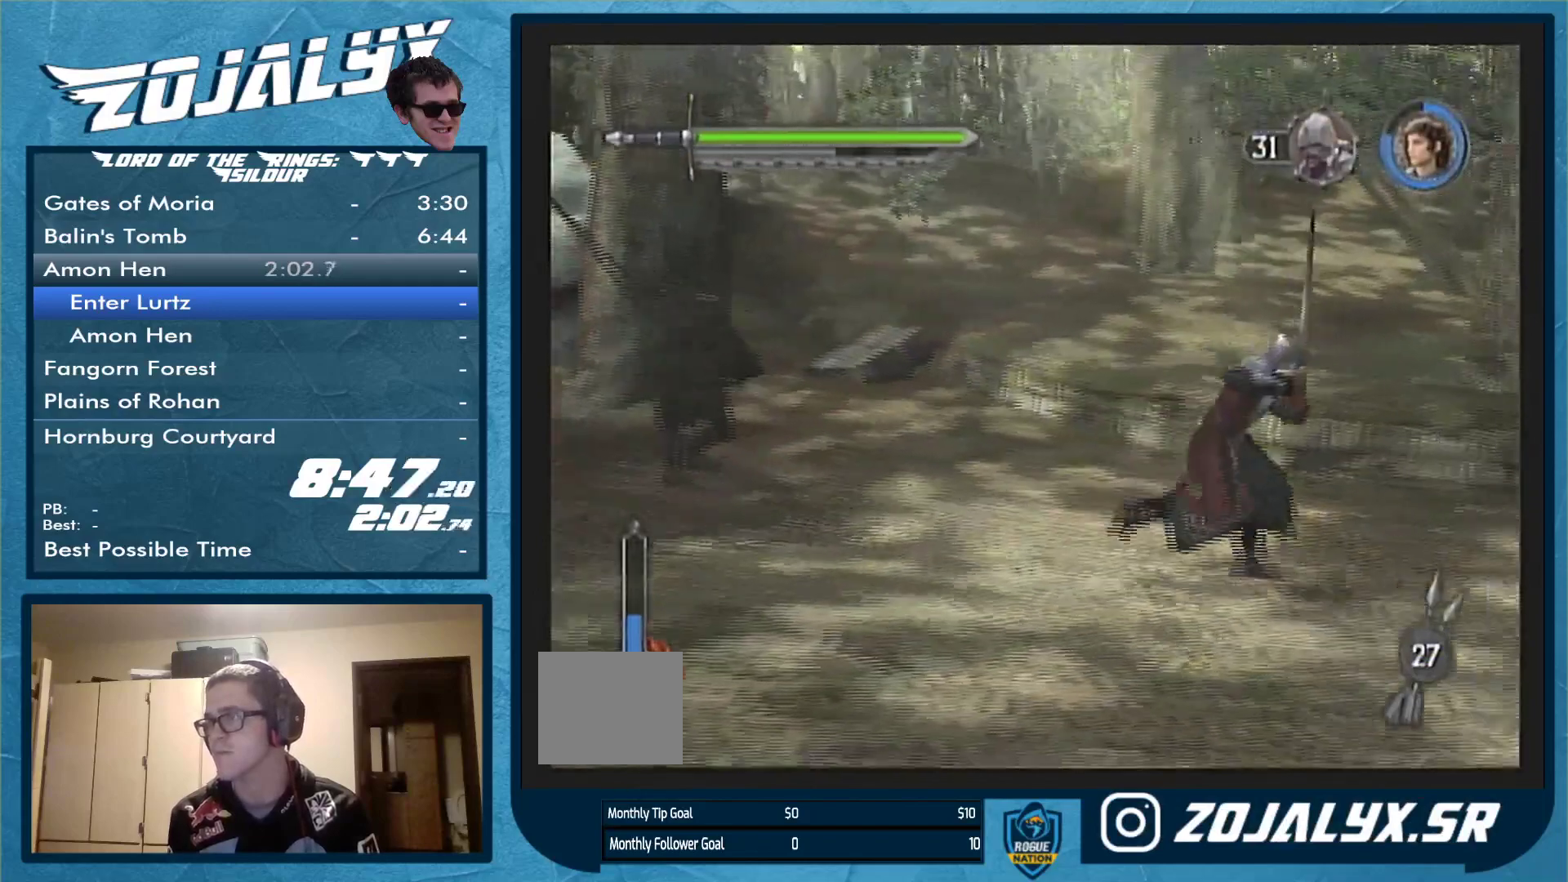
{"buttons": [], "left_stick": "down-right", "right_stick": "center", "events": []}
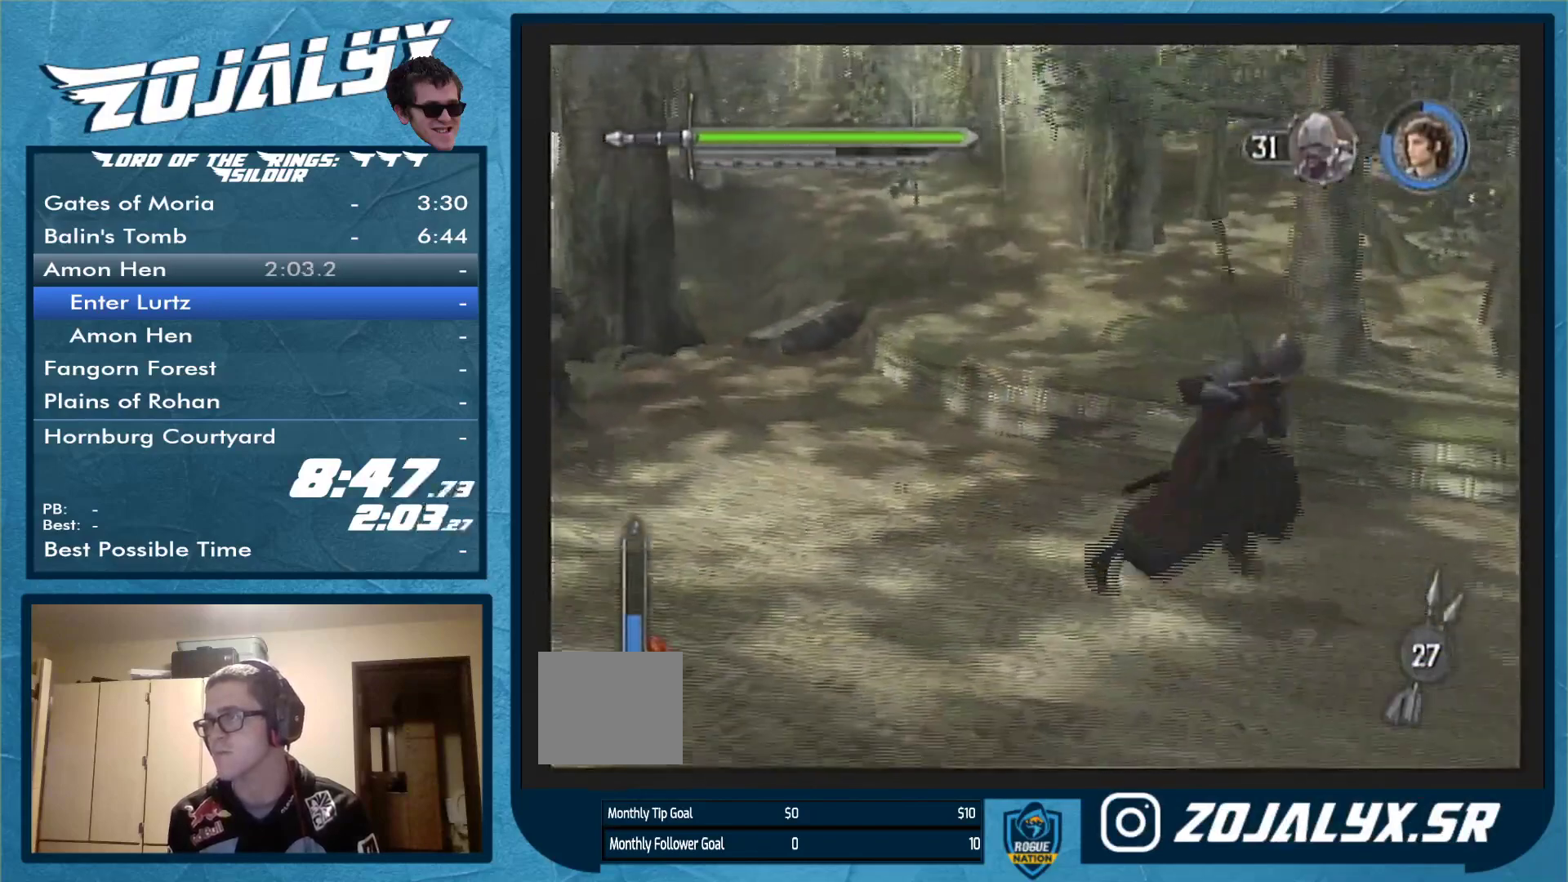
{"buttons": [], "left_stick": "down-right", "right_stick": "center", "events": []}
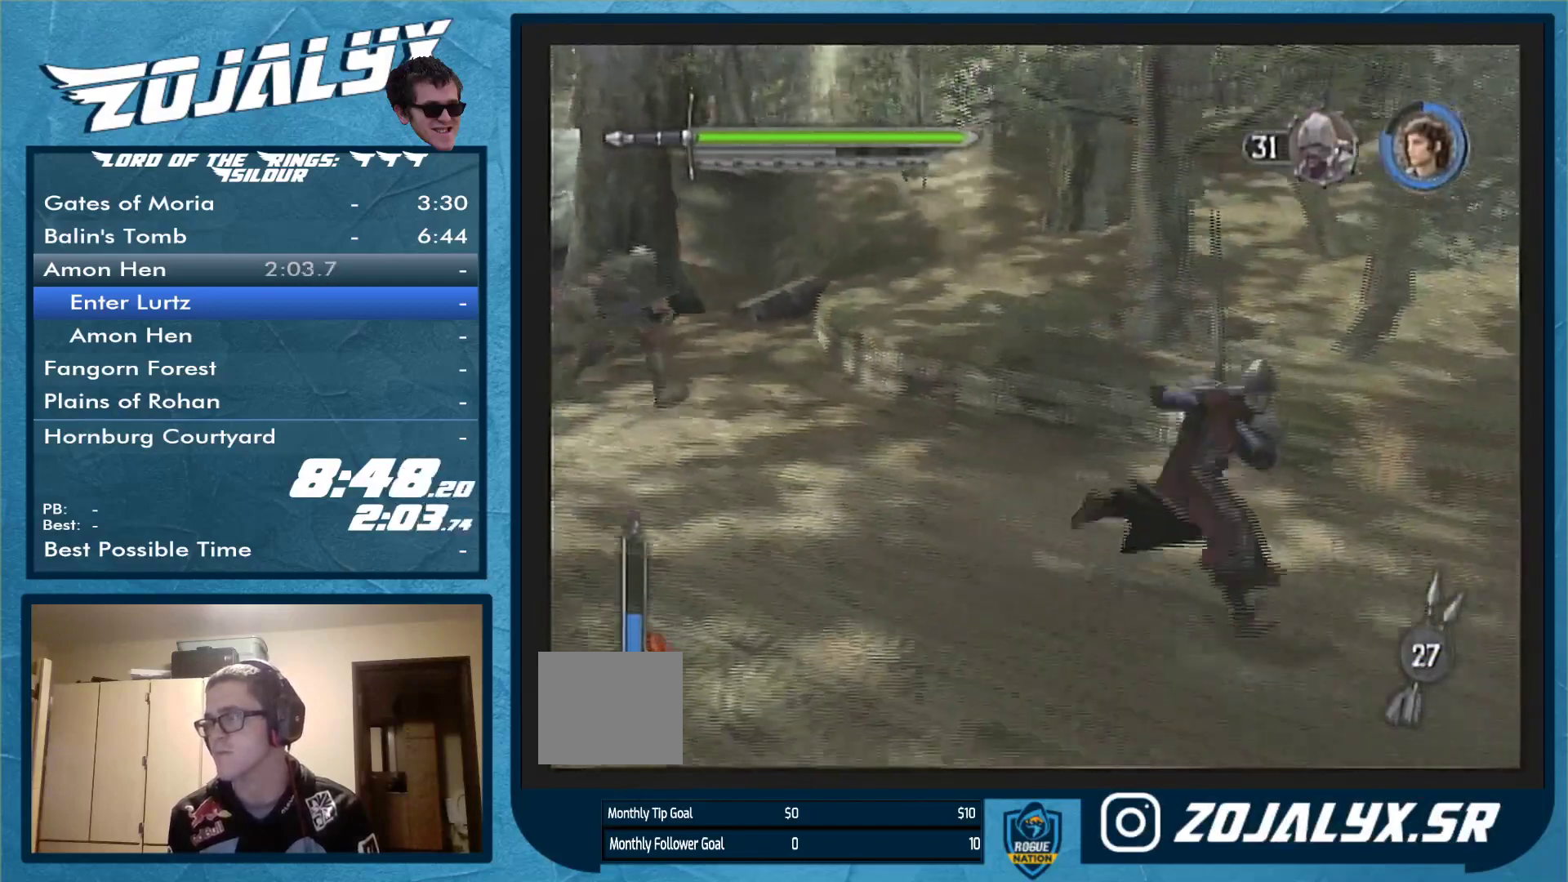
{"buttons": [], "left_stick": "right", "right_stick": "center", "events": [[367, "left_stick", "right"]]}
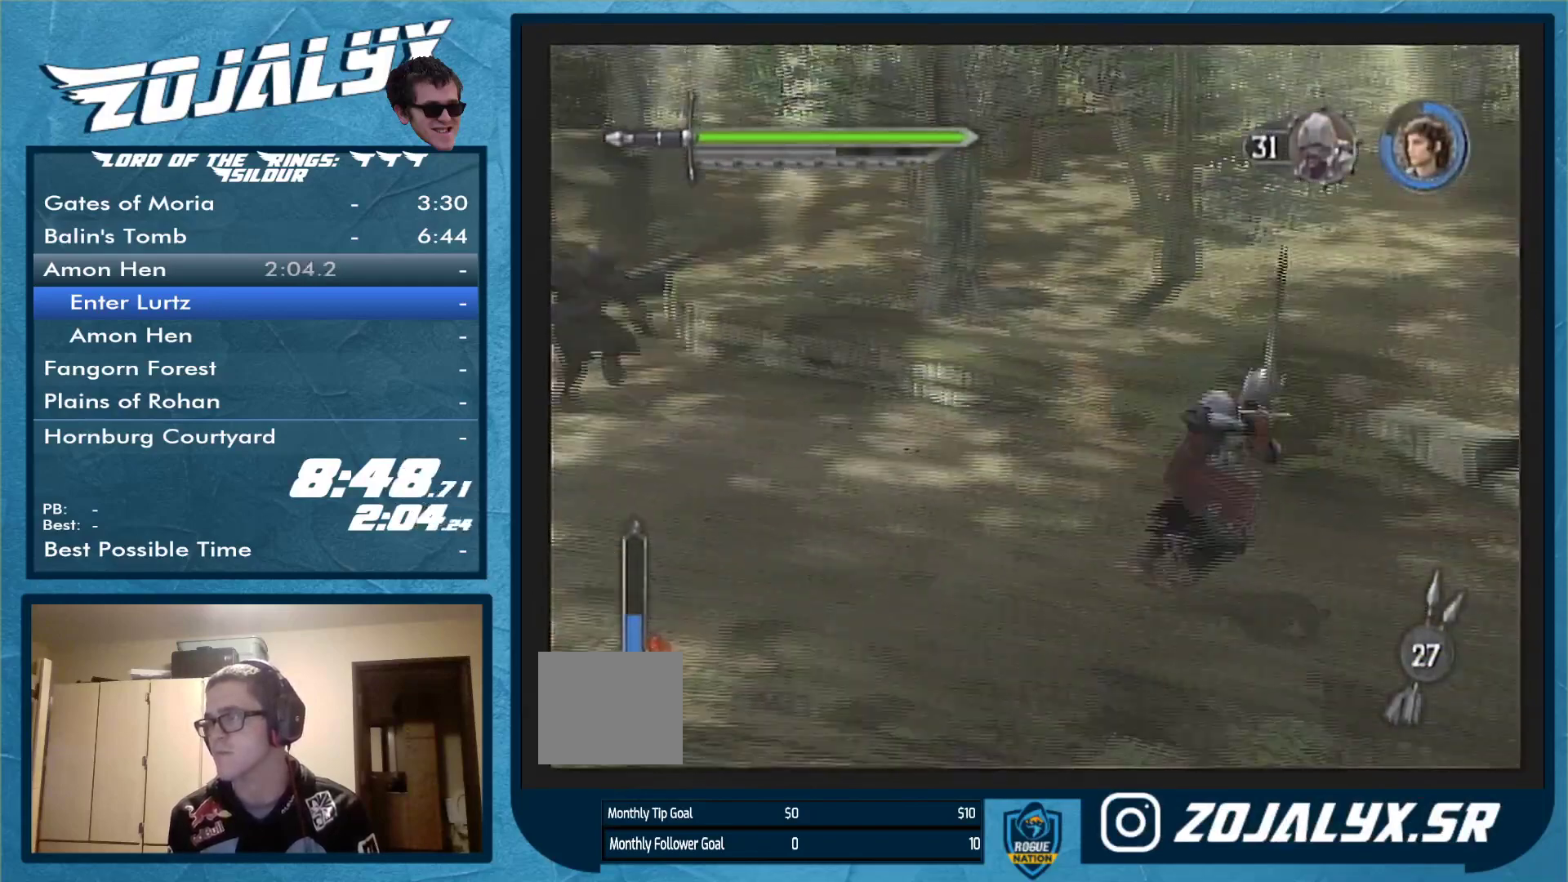
{"buttons": [], "left_stick": "right", "right_stick": "center", "events": []}
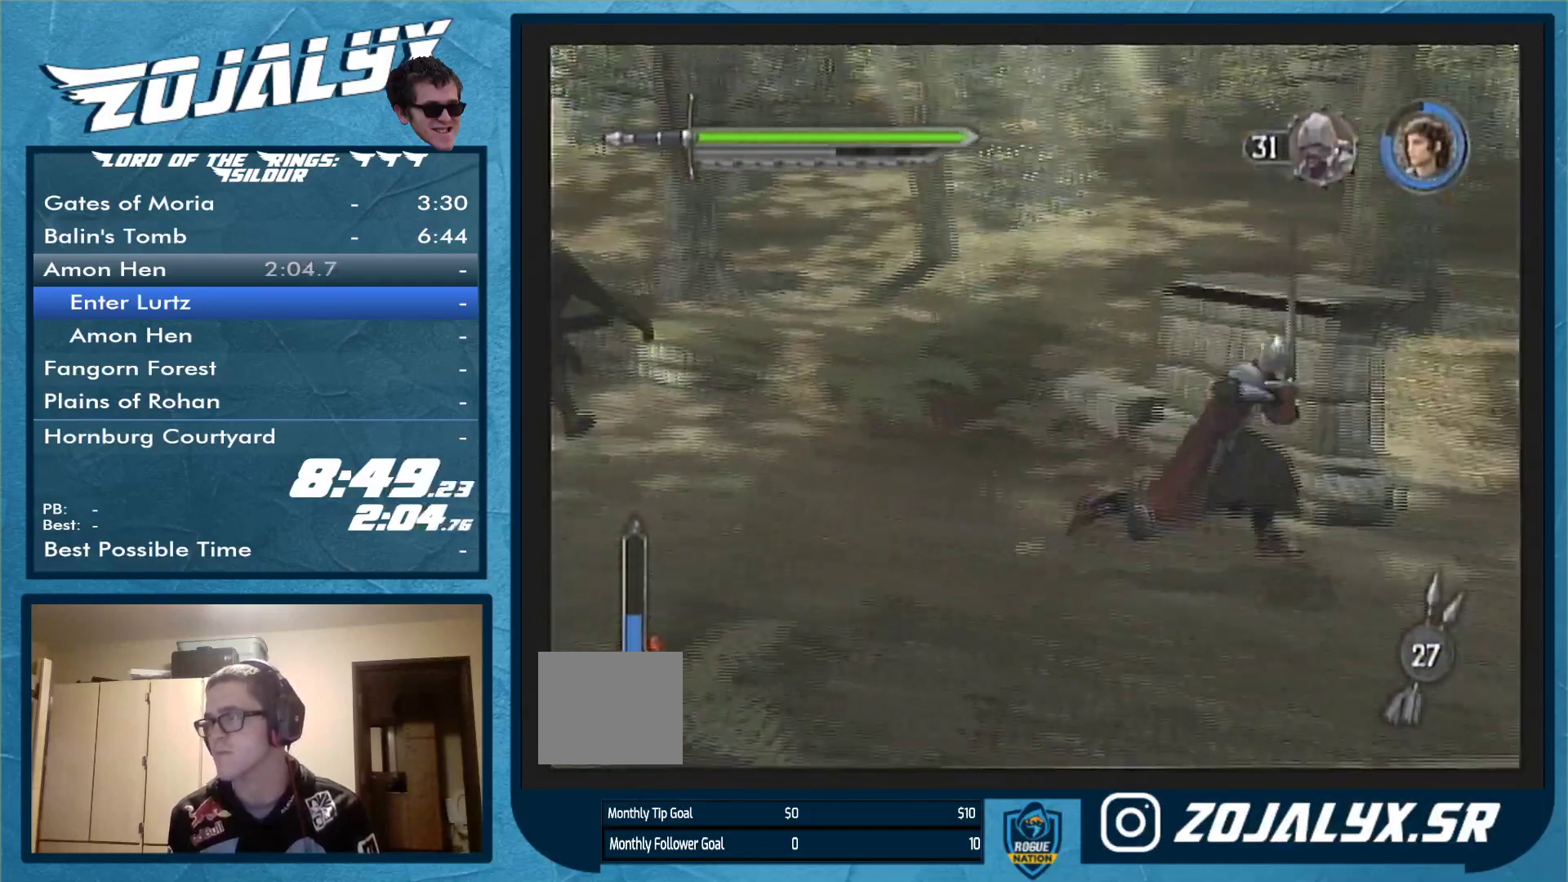
{"buttons": [], "left_stick": "right", "right_stick": "center", "events": []}
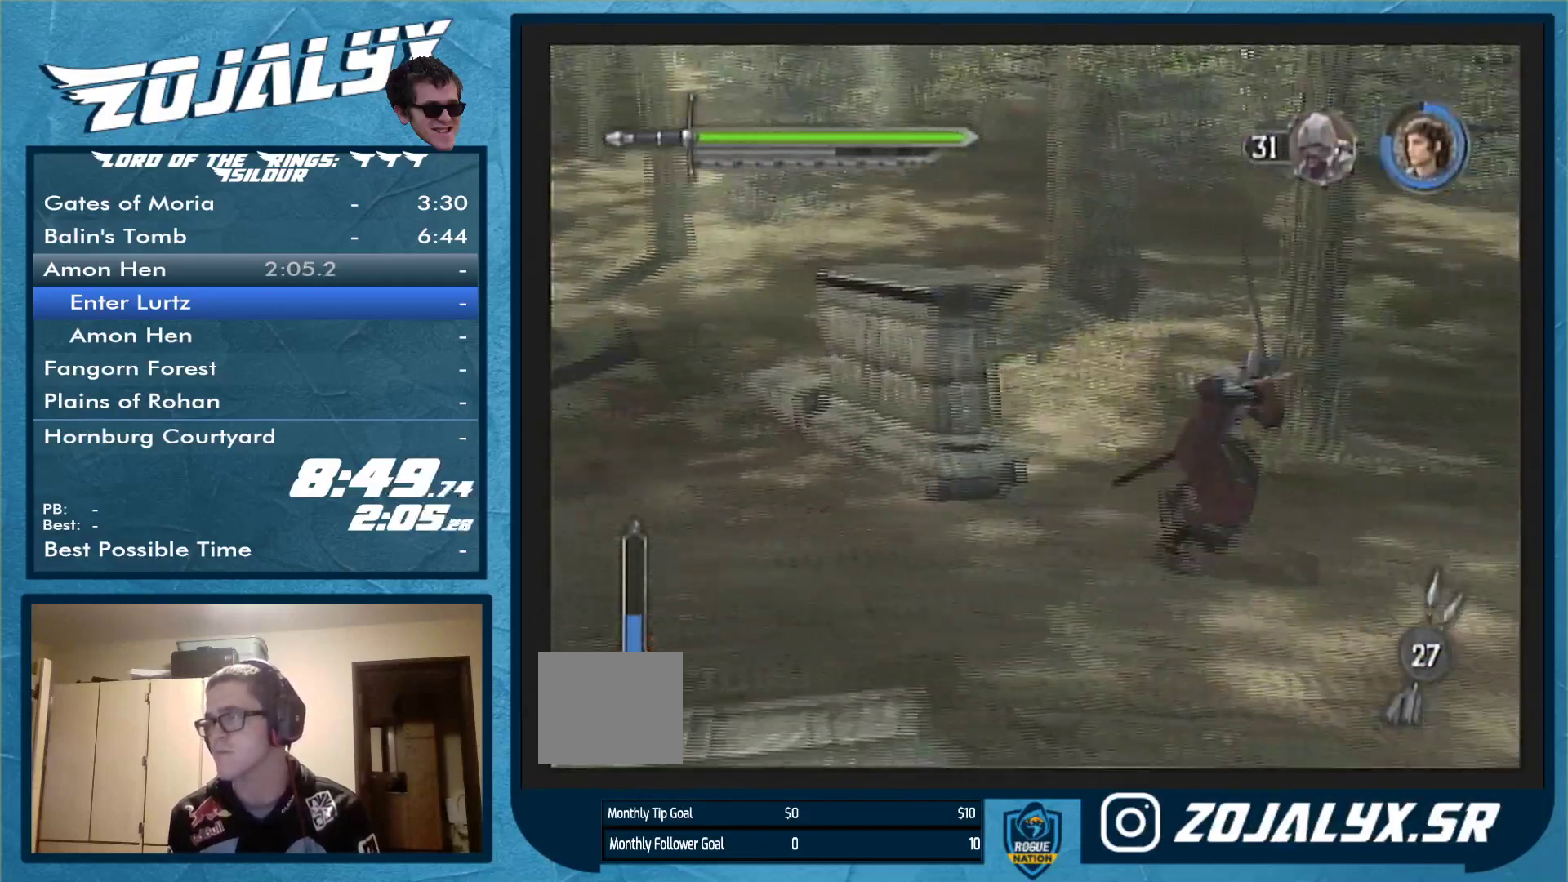
{"buttons": [], "left_stick": "right", "right_stick": "center", "events": []}
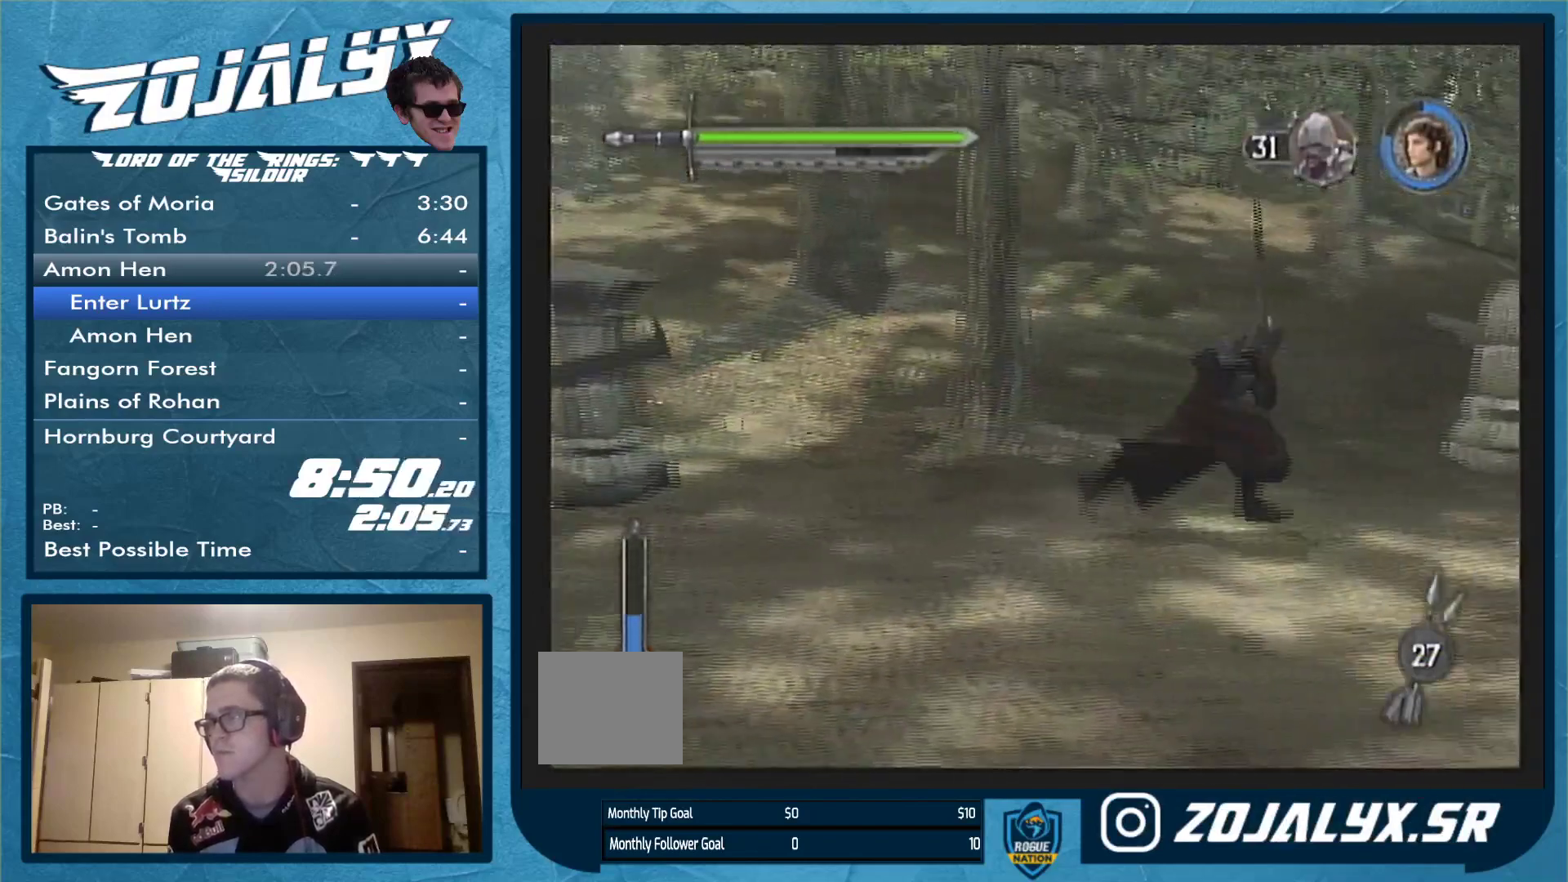
{"buttons": [], "left_stick": "right", "right_stick": "center", "events": []}
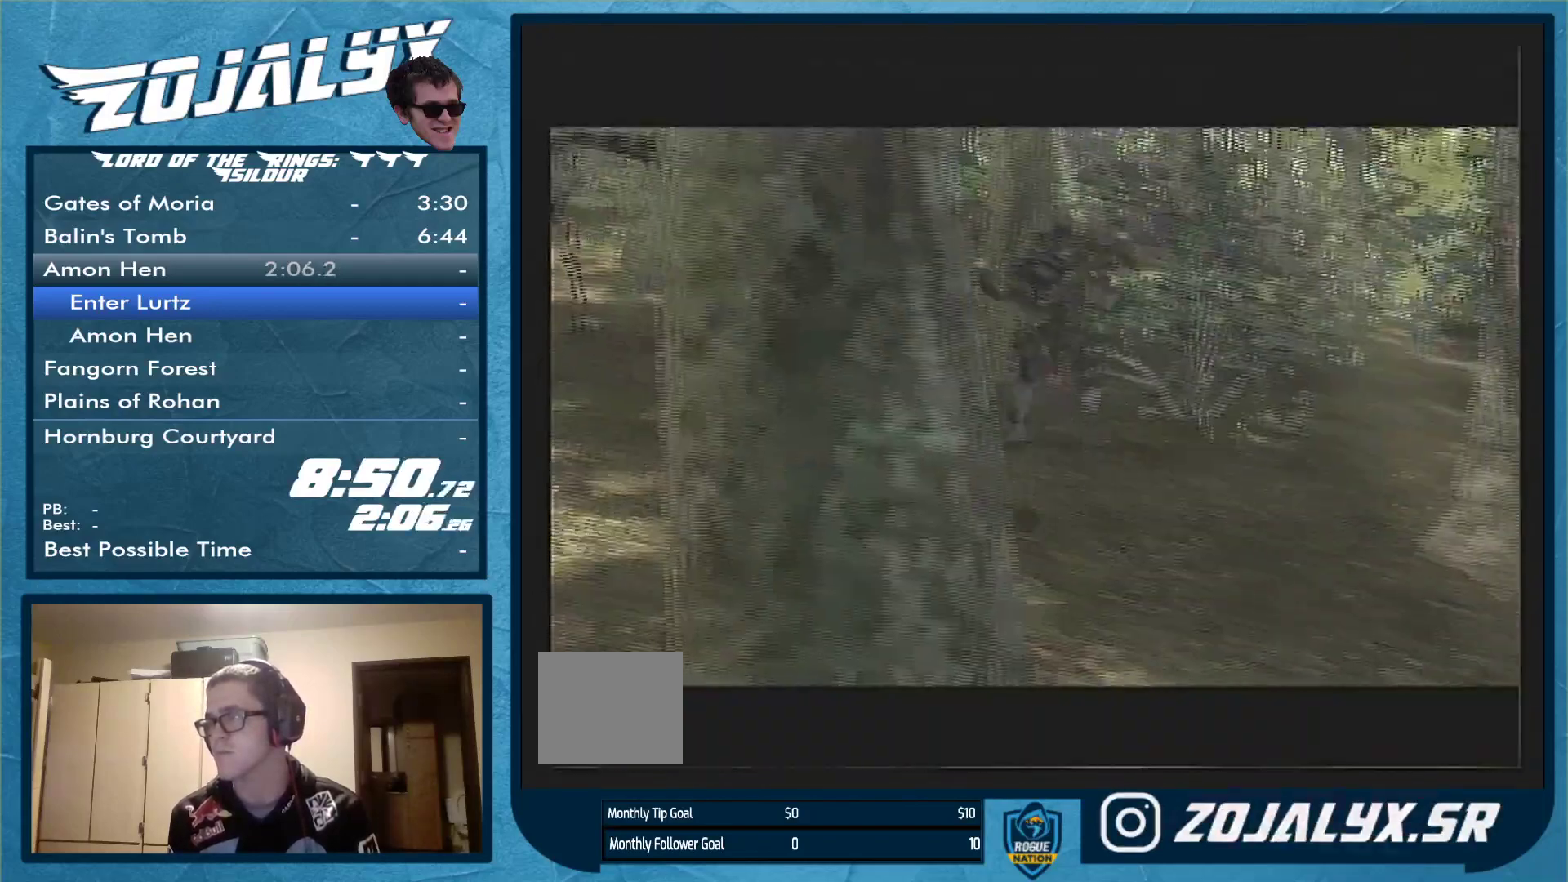
{"buttons": [], "left_stick": "center", "right_stick": "center", "events": [[433, "left_stick", "center"]]}
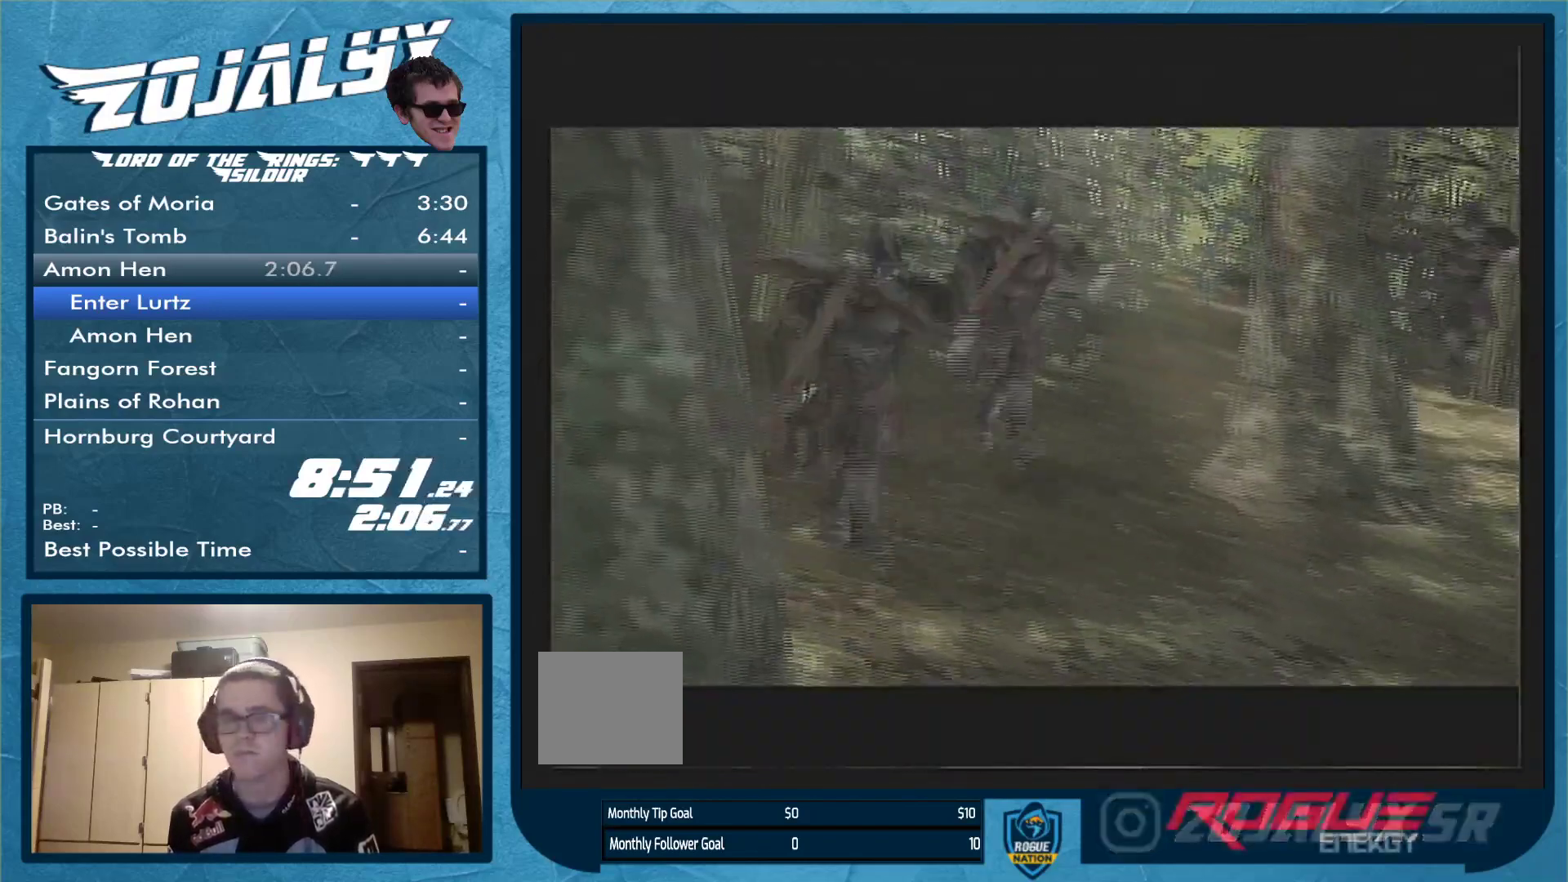
{"buttons": [], "left_stick": "center", "right_stick": "center", "events": []}